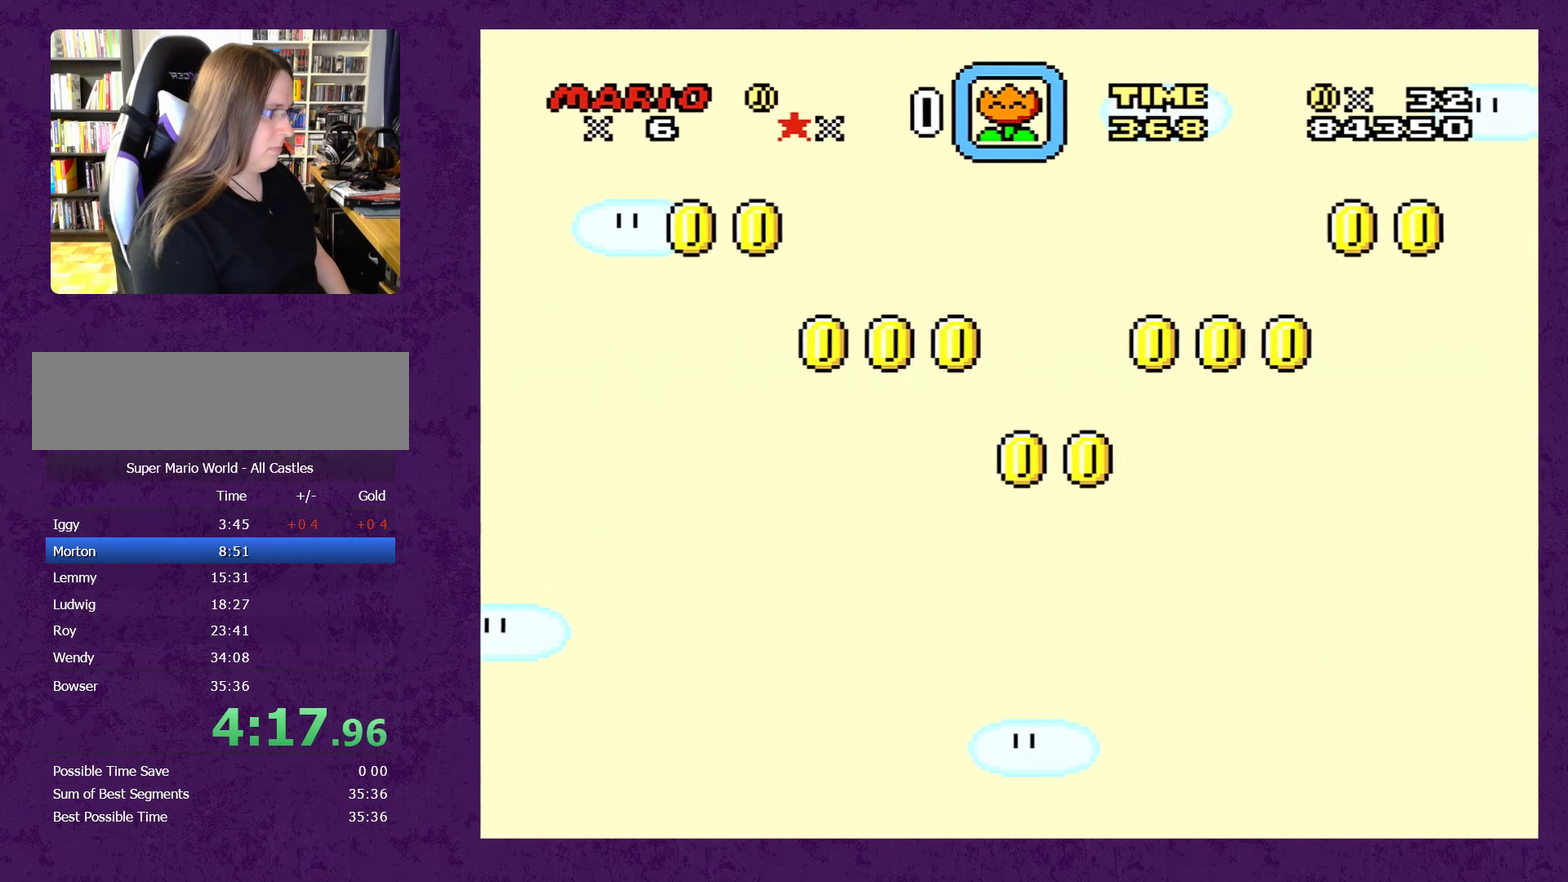
Gameplay with a controller (Nintendo layout); each line is a JSON object with the inputs held at the frame after it. "events" lists button and stick changes between this image and that frame as [ms after this image, input, new state], when the widget could be followed in between. Not read: L3 R3.
{"buttons": ["Y", "DPAD_LEFT"], "events": [[216, "DPAD_LEFT", "up"], [400, "DPAD_LEFT", "down"]]}
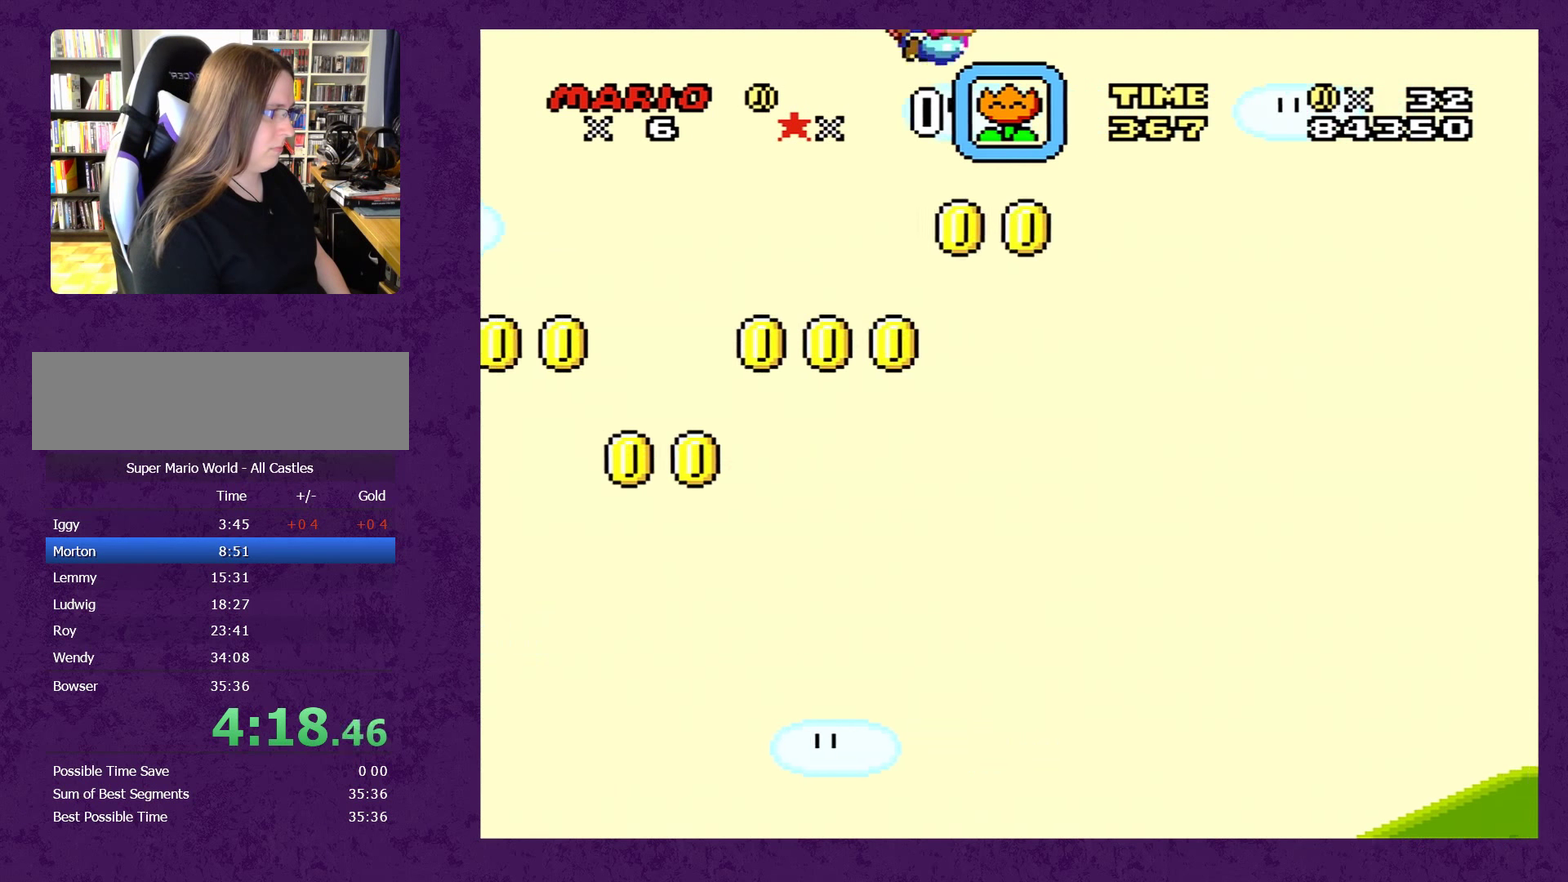
{"buttons": ["Y", "DPAD_LEFT"], "events": []}
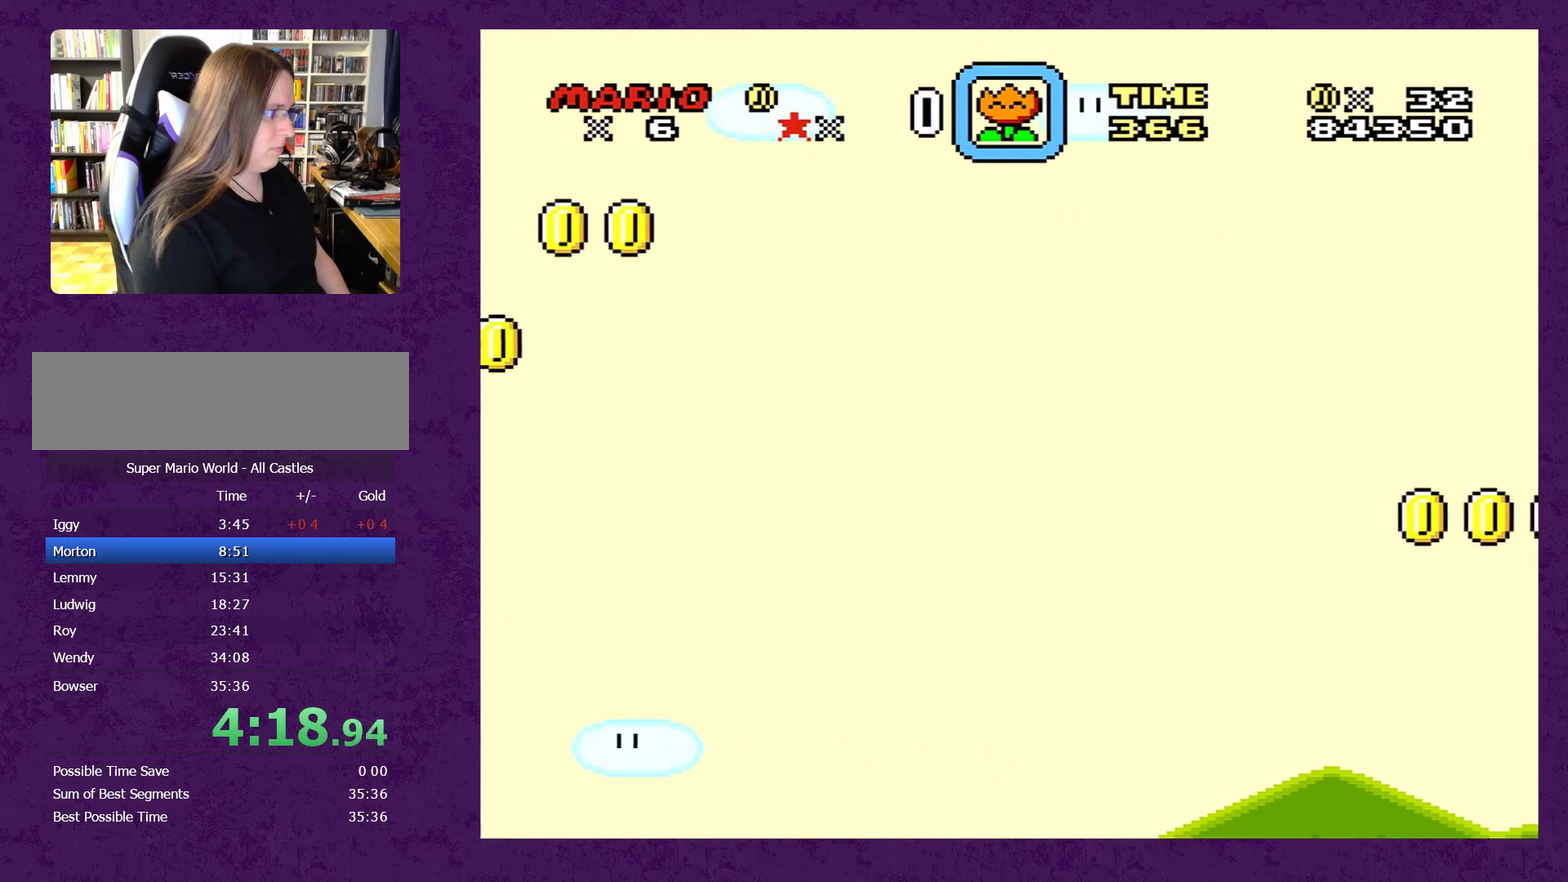
{"buttons": ["Y", "DPAD_LEFT"], "events": [[250, "DPAD_LEFT", "up"], [483, "DPAD_LEFT", "down"]]}
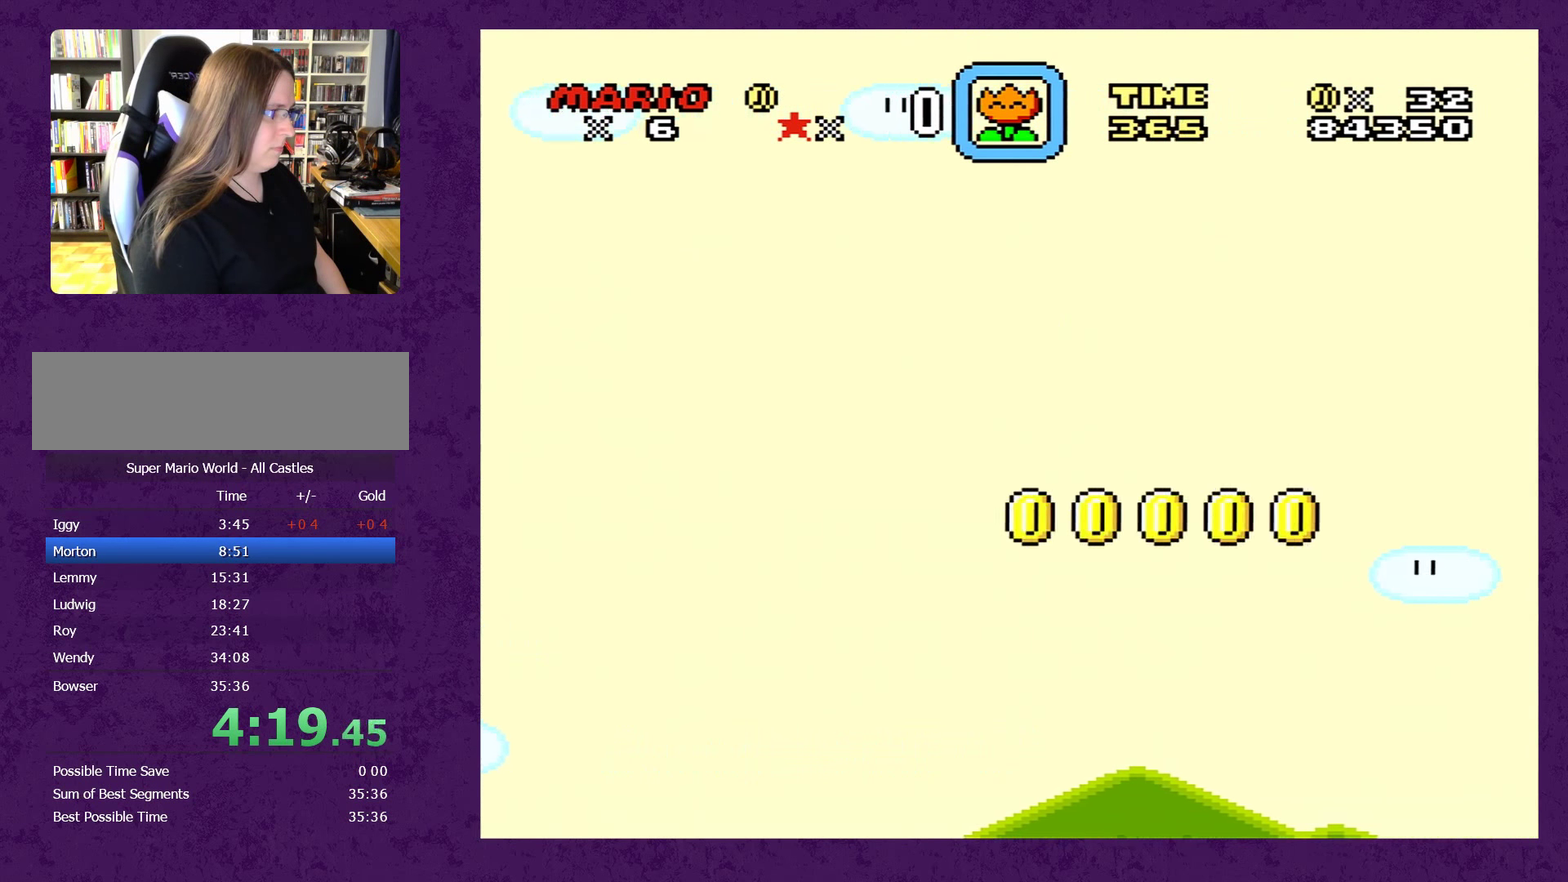
{"buttons": ["Y", "DPAD_LEFT"], "events": []}
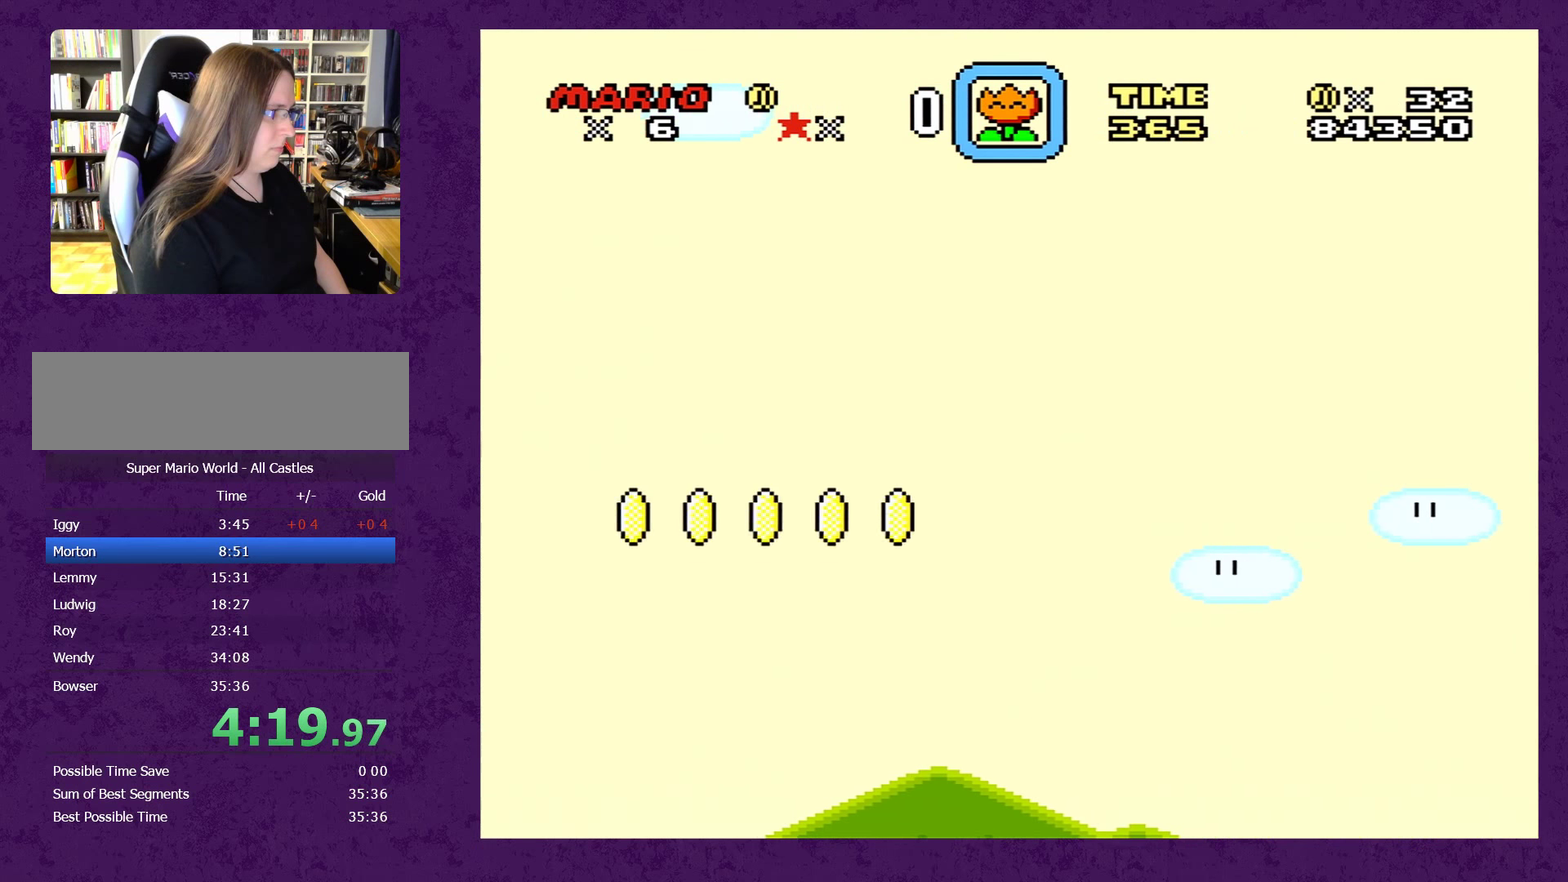
{"buttons": ["Y"], "events": [[117, "DPAD_LEFT", "up"]]}
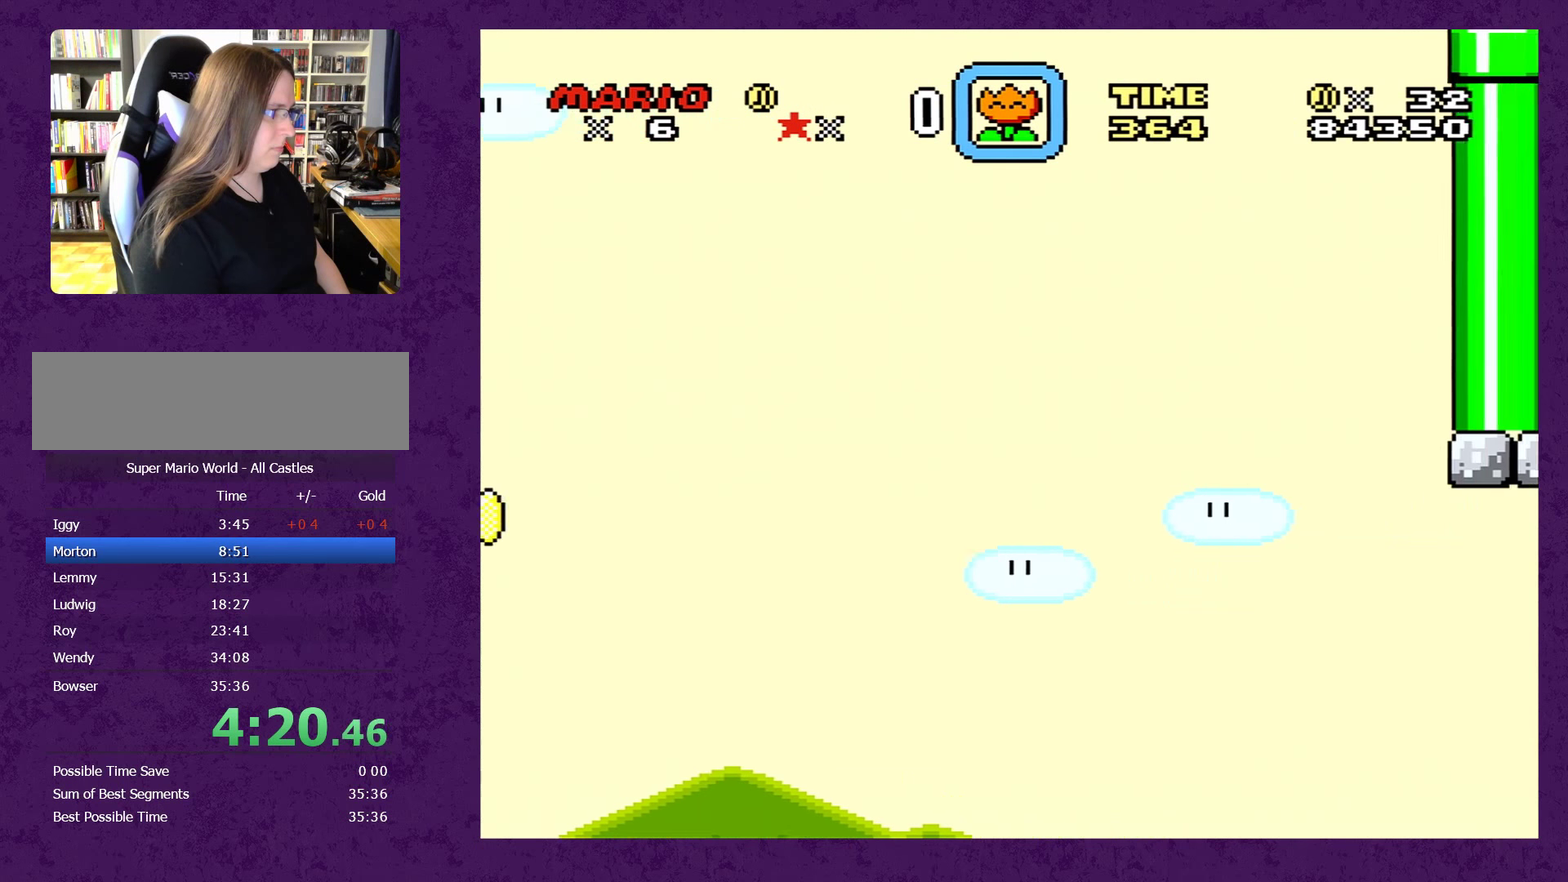
{"buttons": ["Y", "DPAD_LEFT"], "events": [[17, "DPAD_LEFT", "down"]]}
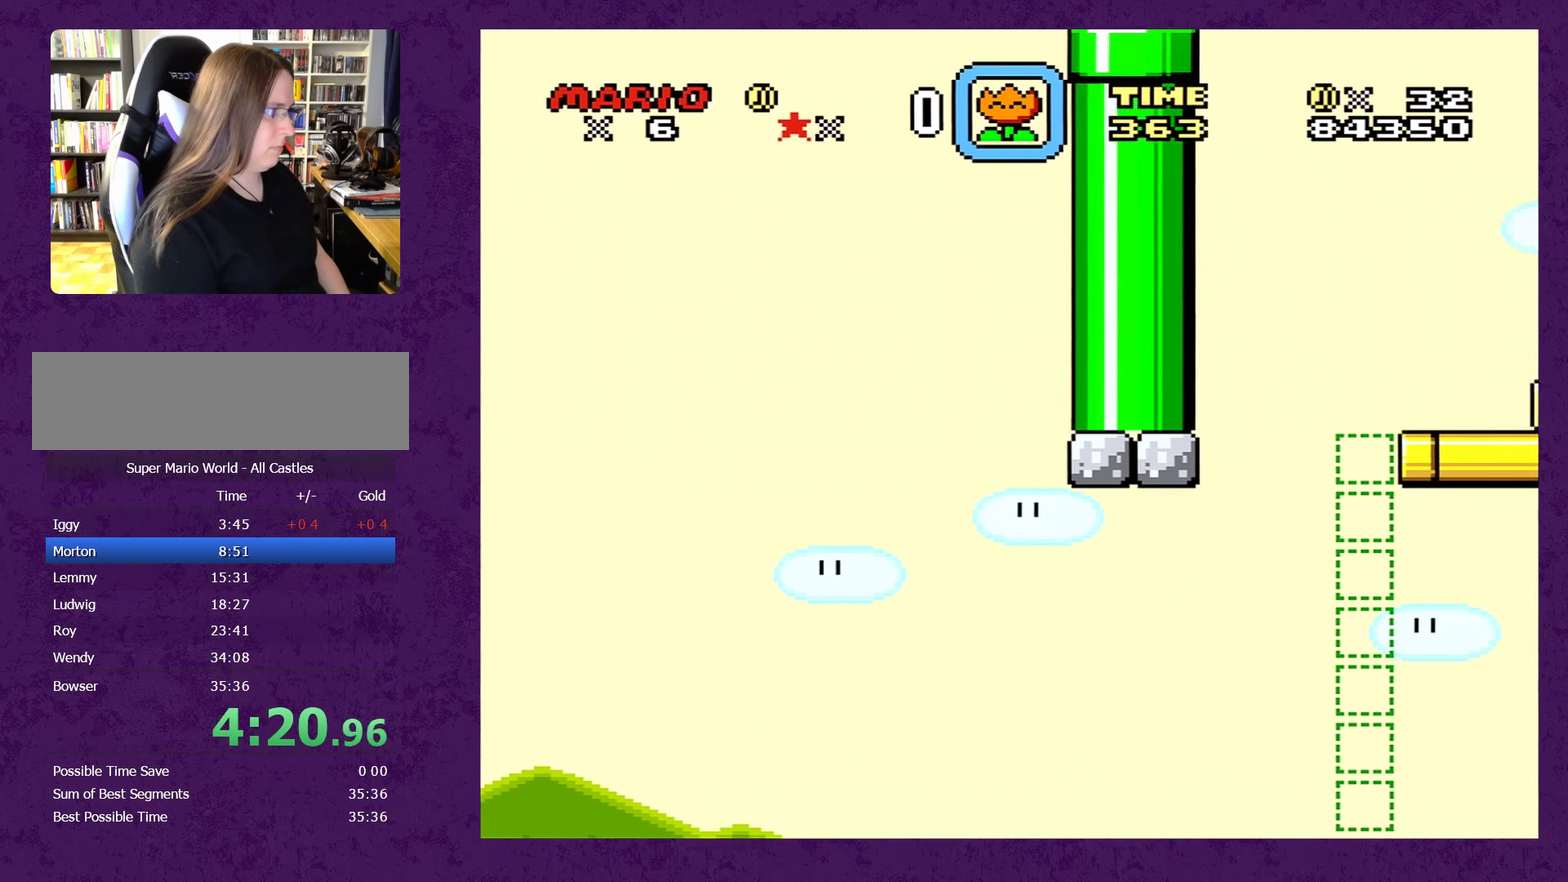
{"buttons": [], "events": [[217, "DPAD_LEFT", "up"], [217, "Y", "up"]]}
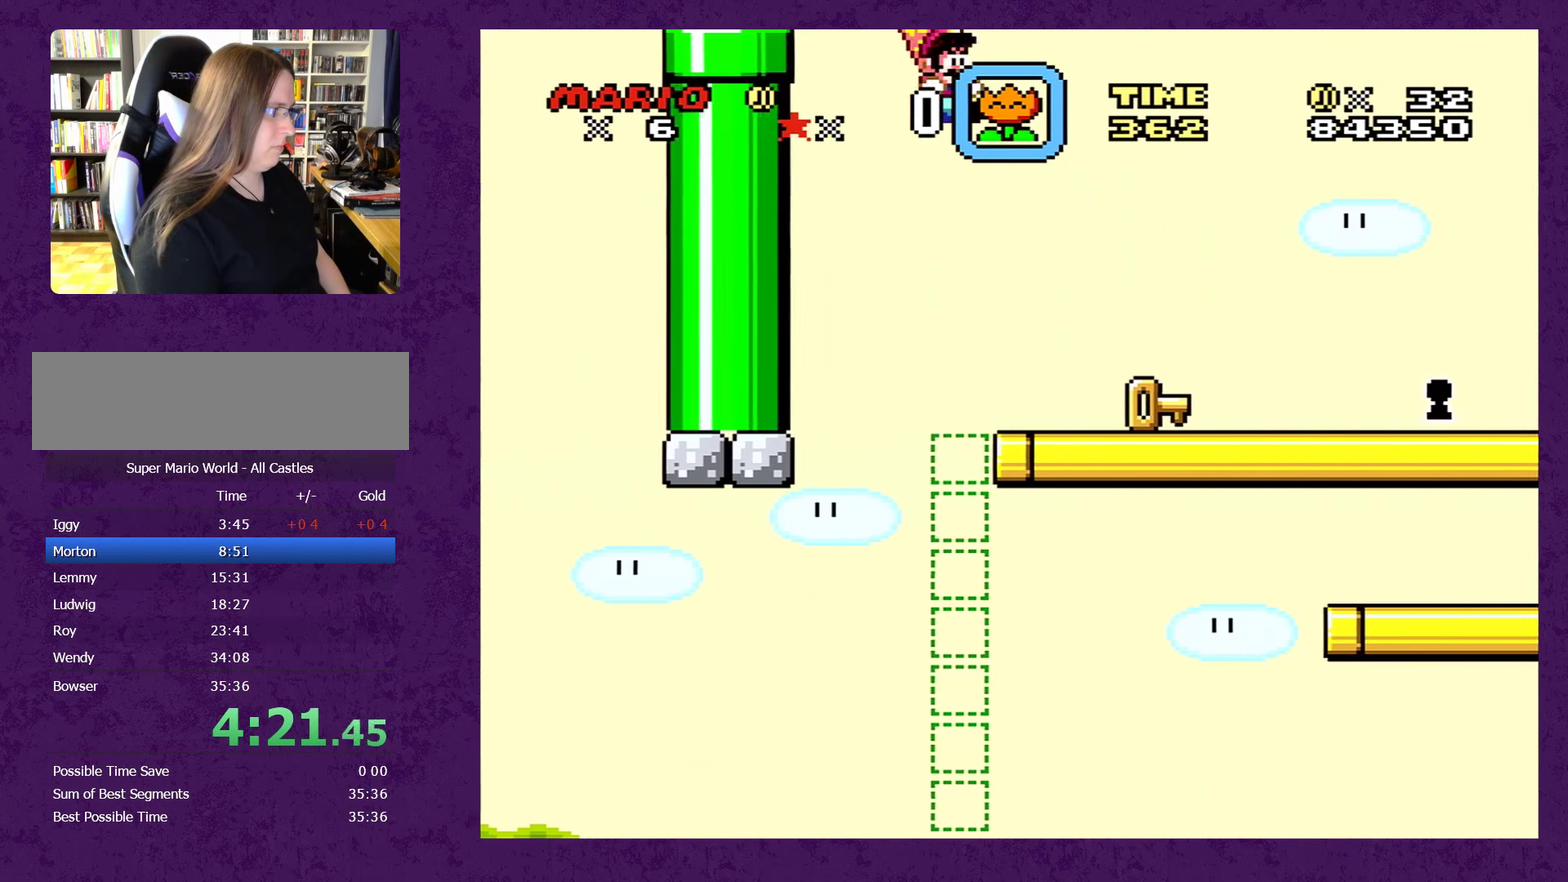
{"buttons": ["Y"], "events": [[267, "Y", "down"]]}
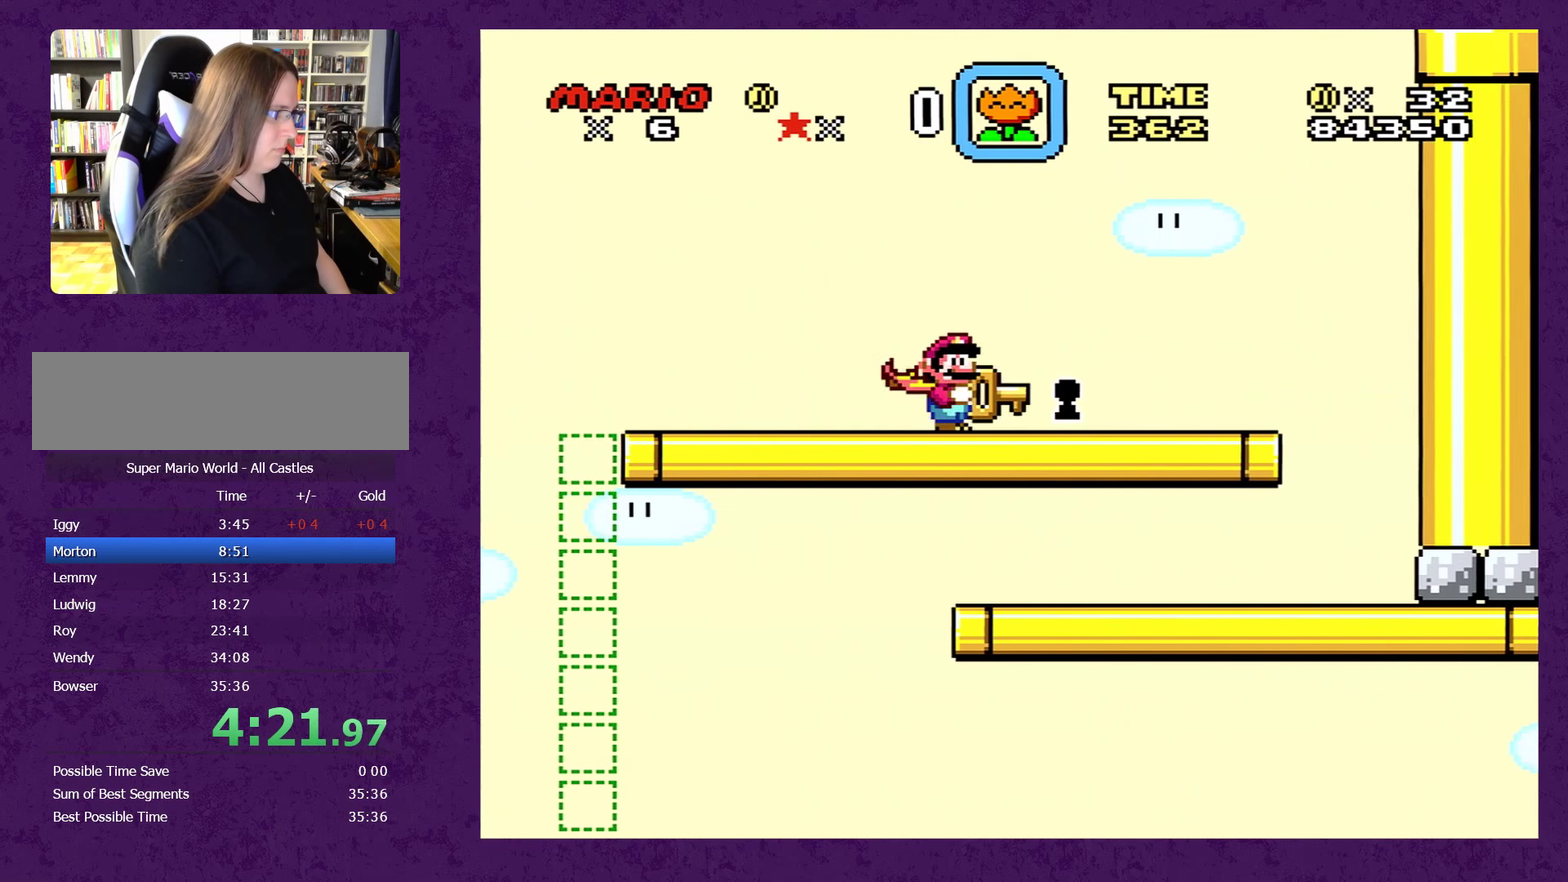
{"buttons": ["Y"], "events": []}
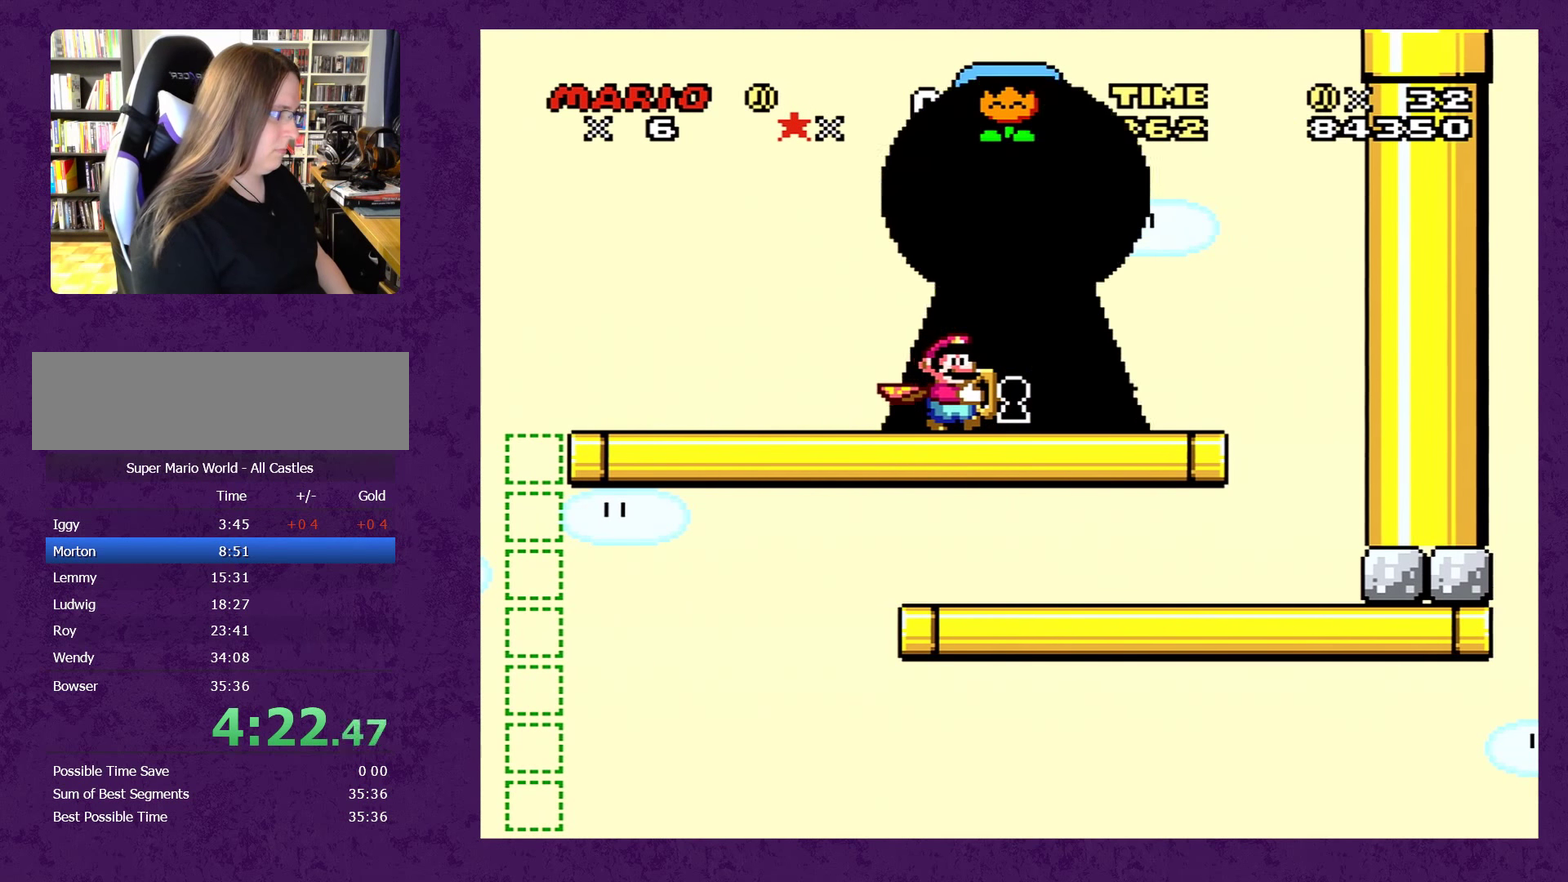
{"buttons": [], "events": [[150, "Y", "up"]]}
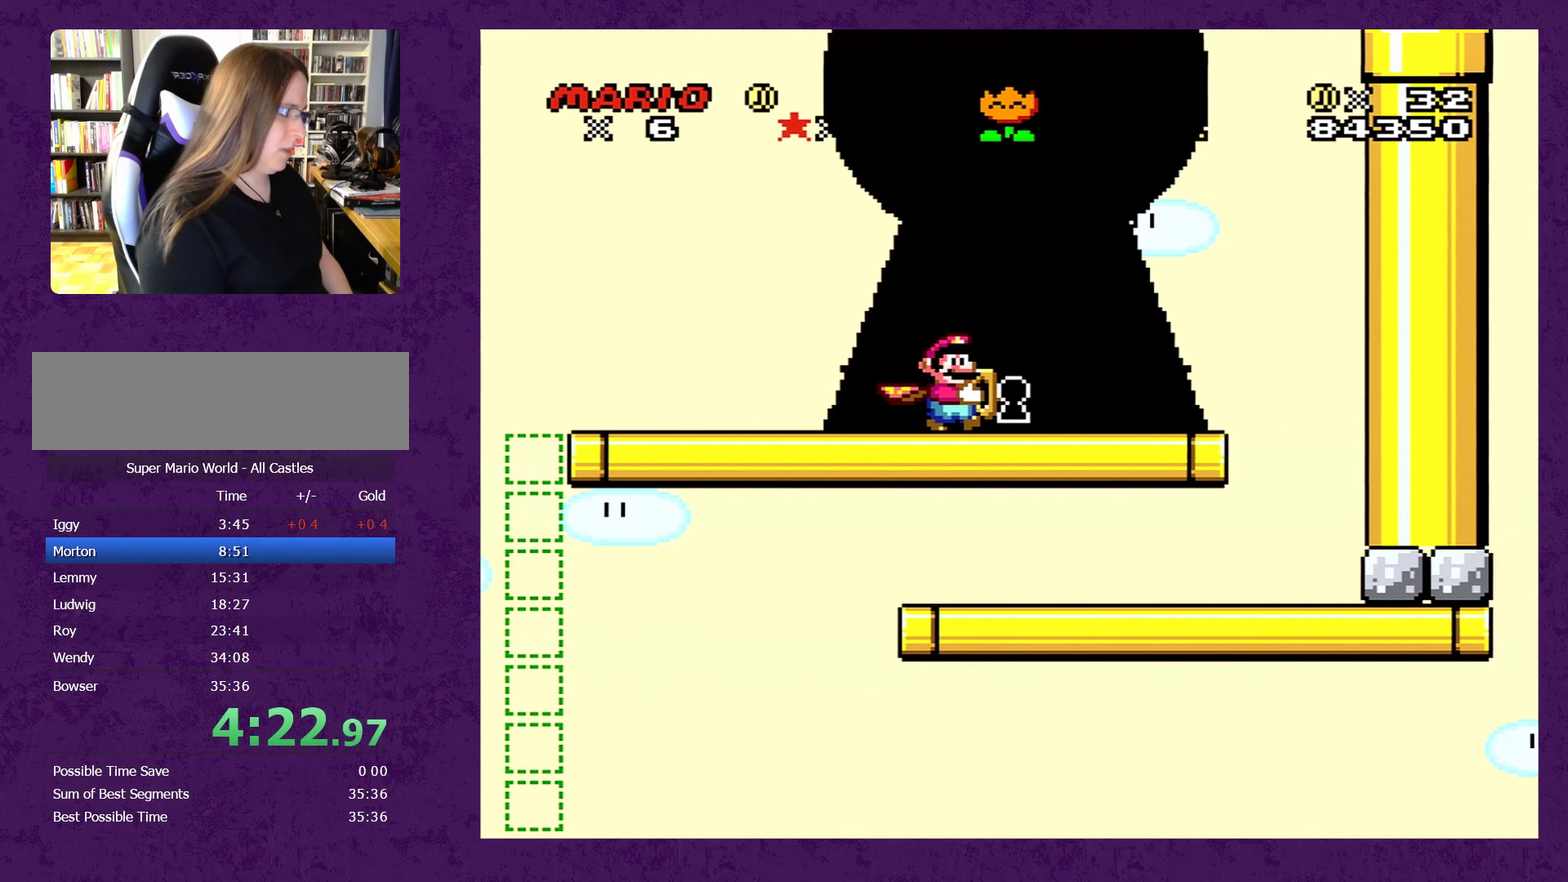
{"buttons": [], "events": []}
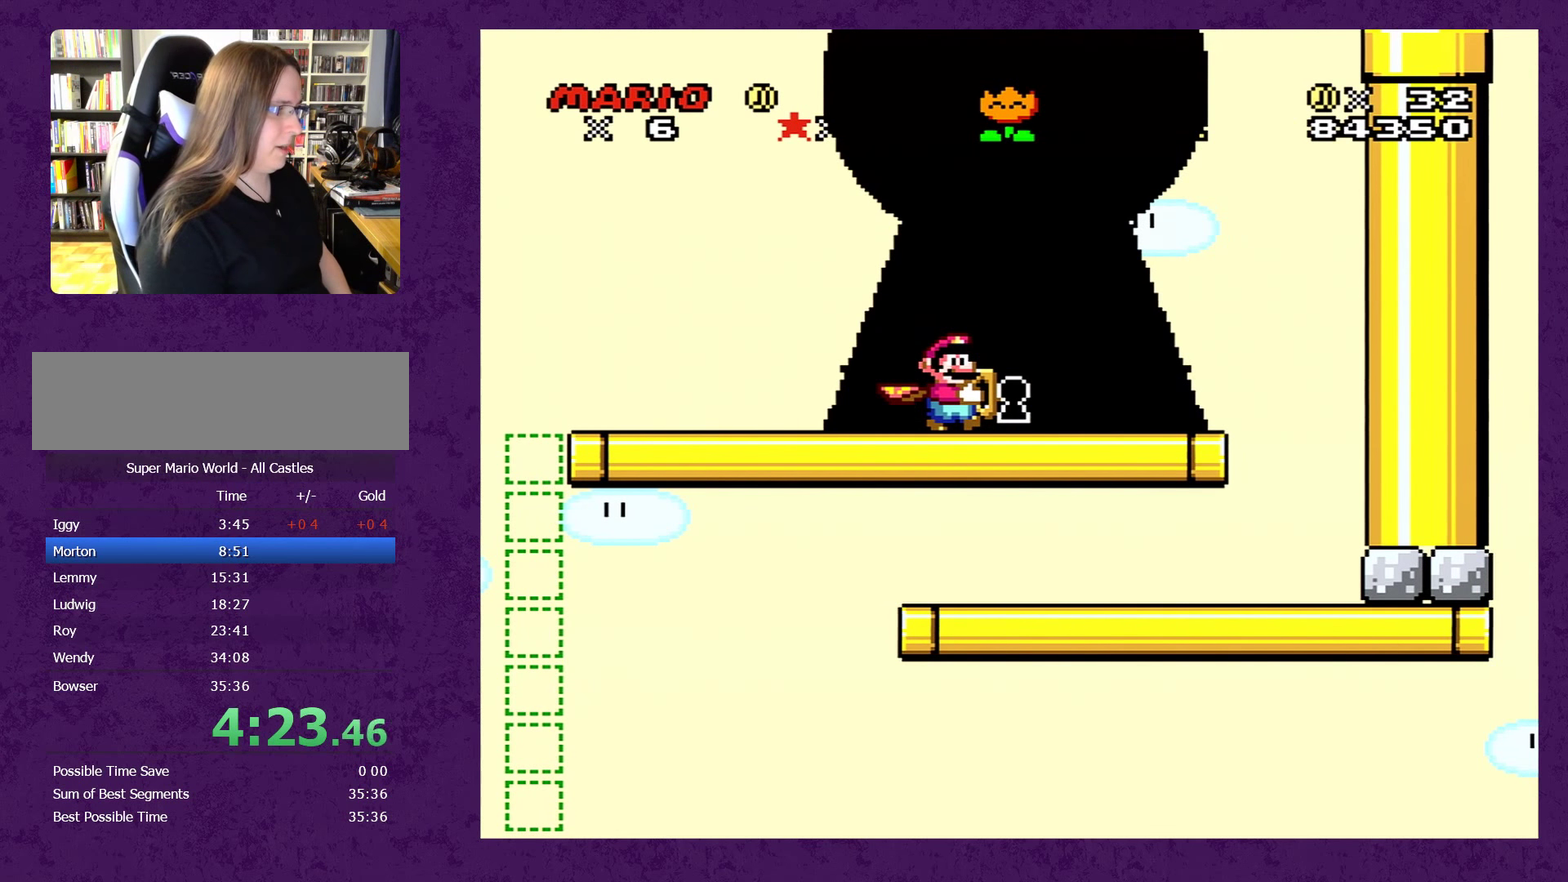
{"buttons": [], "events": []}
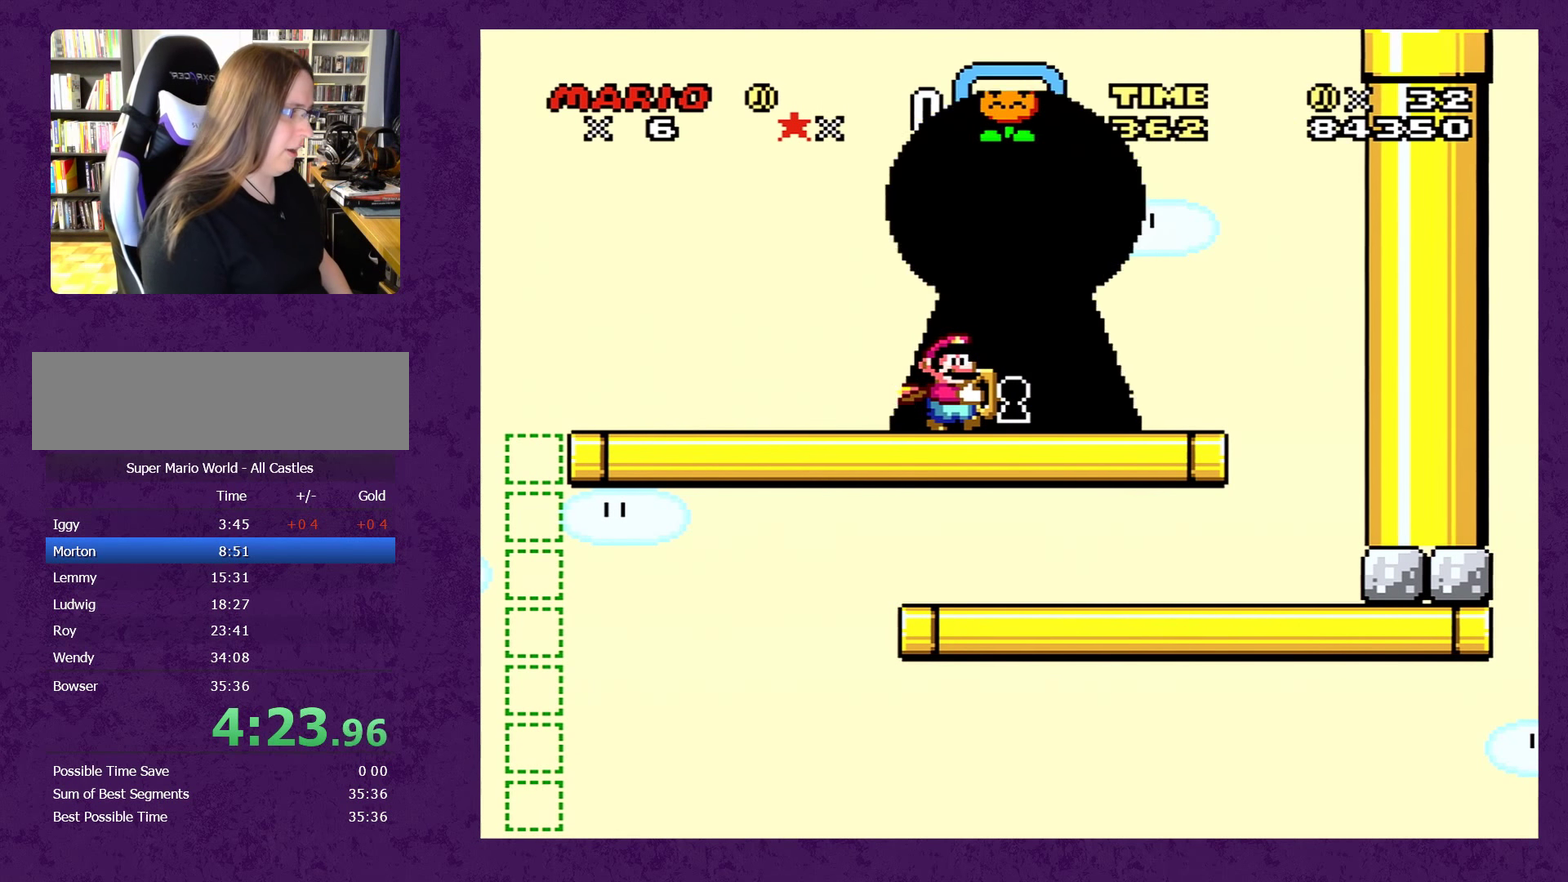
{"buttons": [], "events": []}
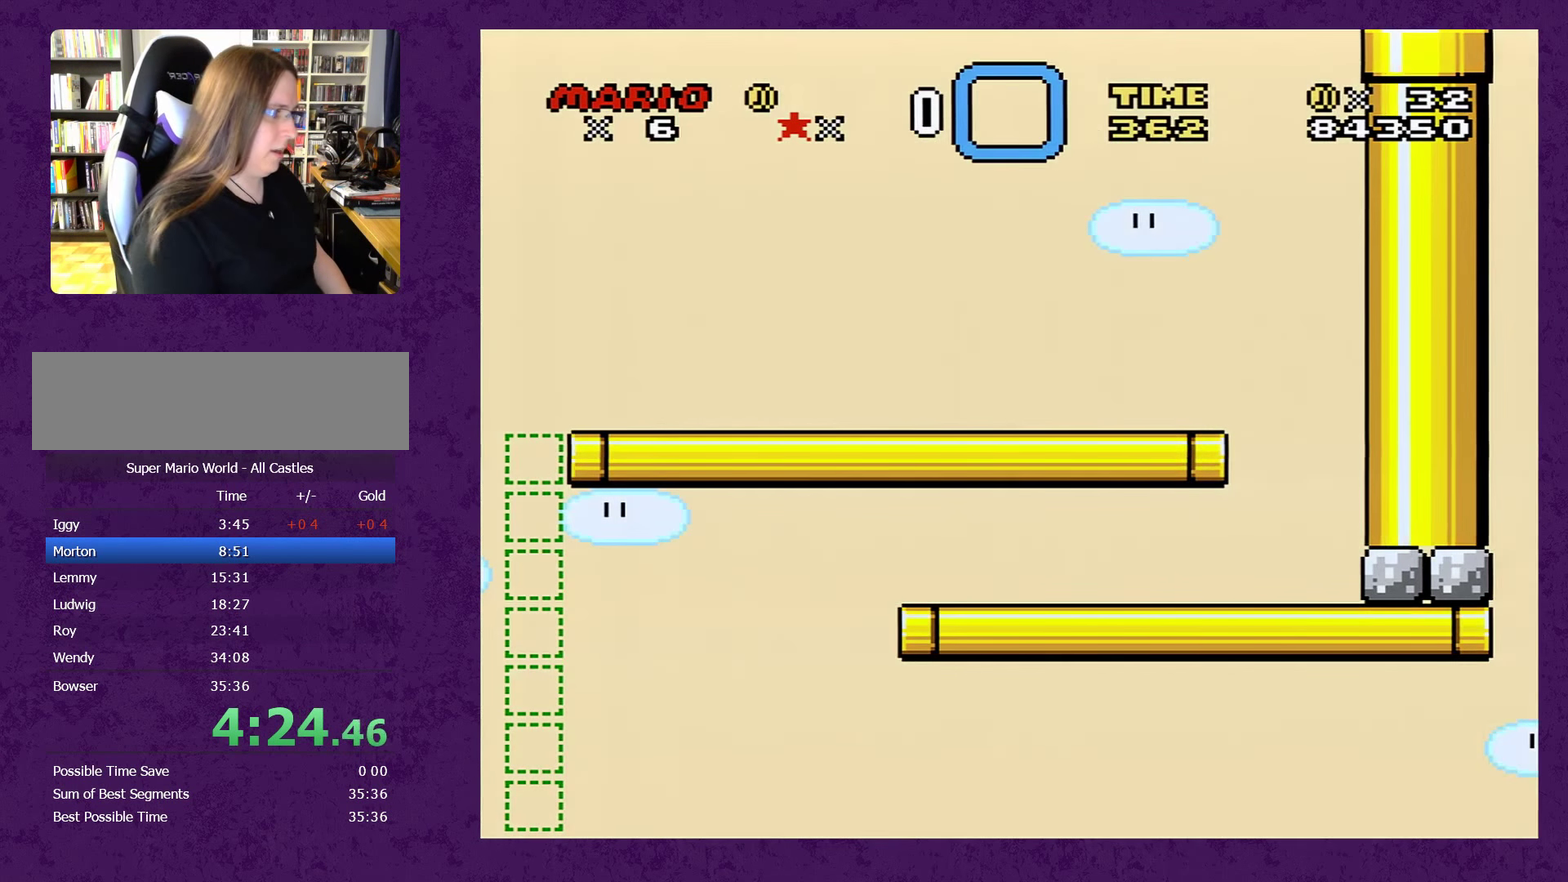
{"buttons": [], "events": []}
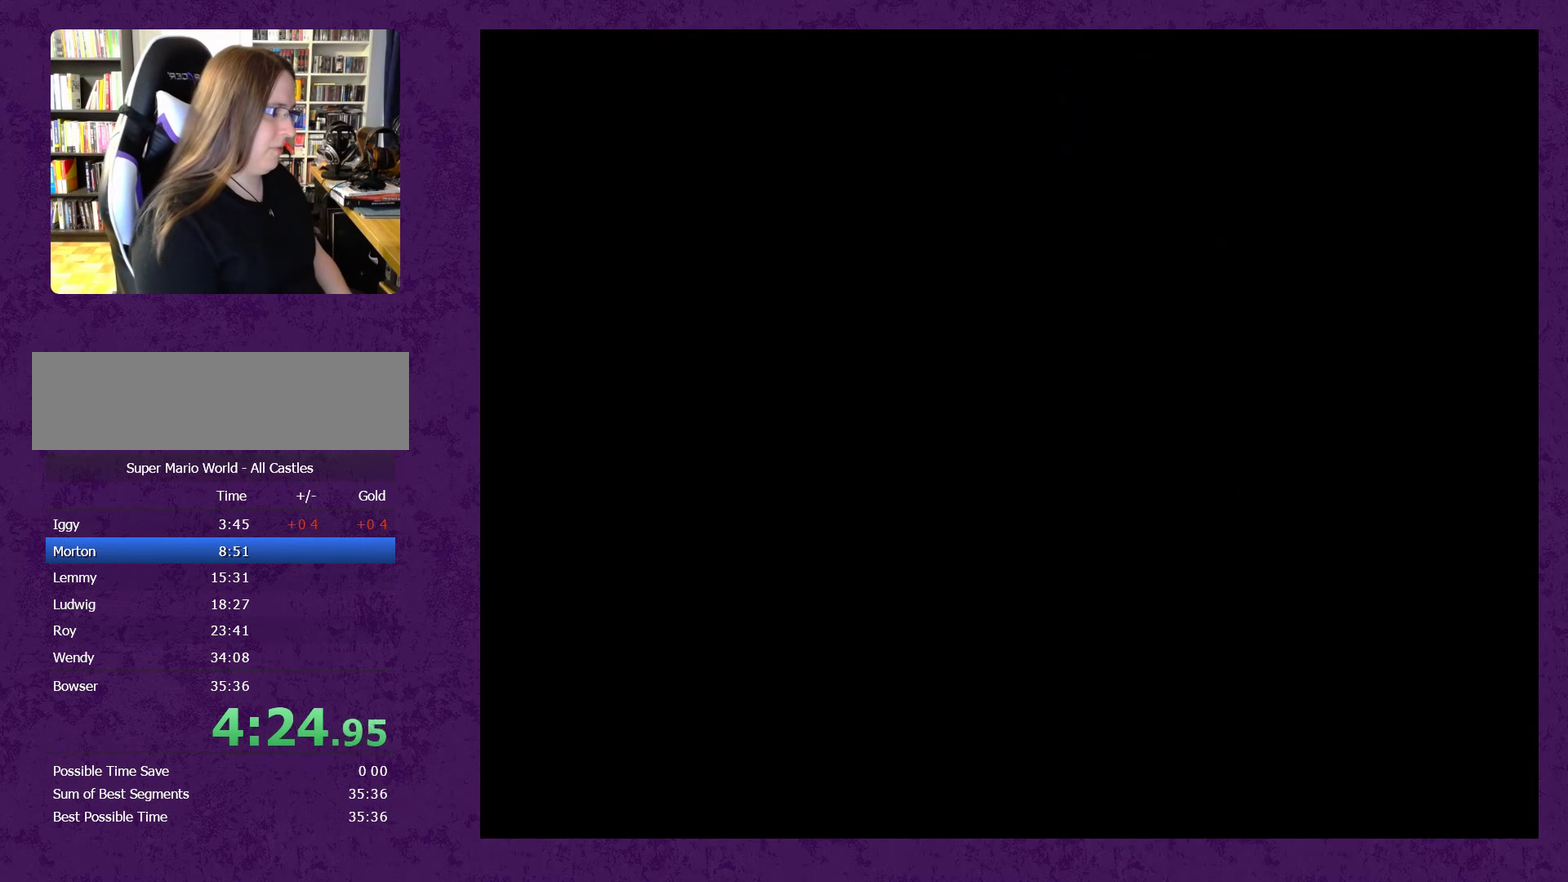
{"buttons": [], "events": []}
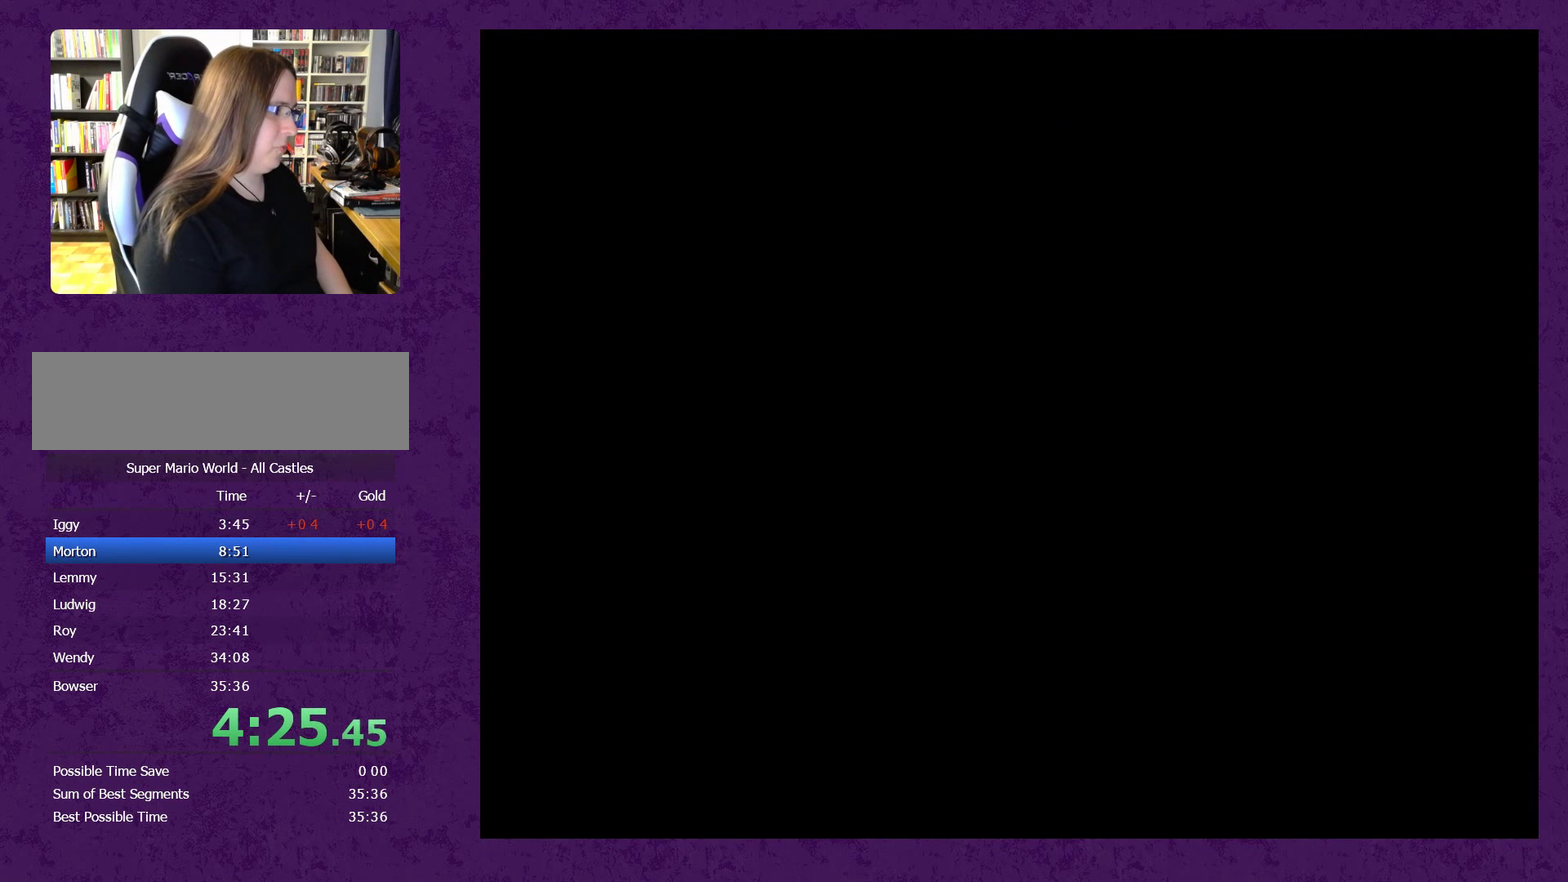
{"buttons": [], "events": []}
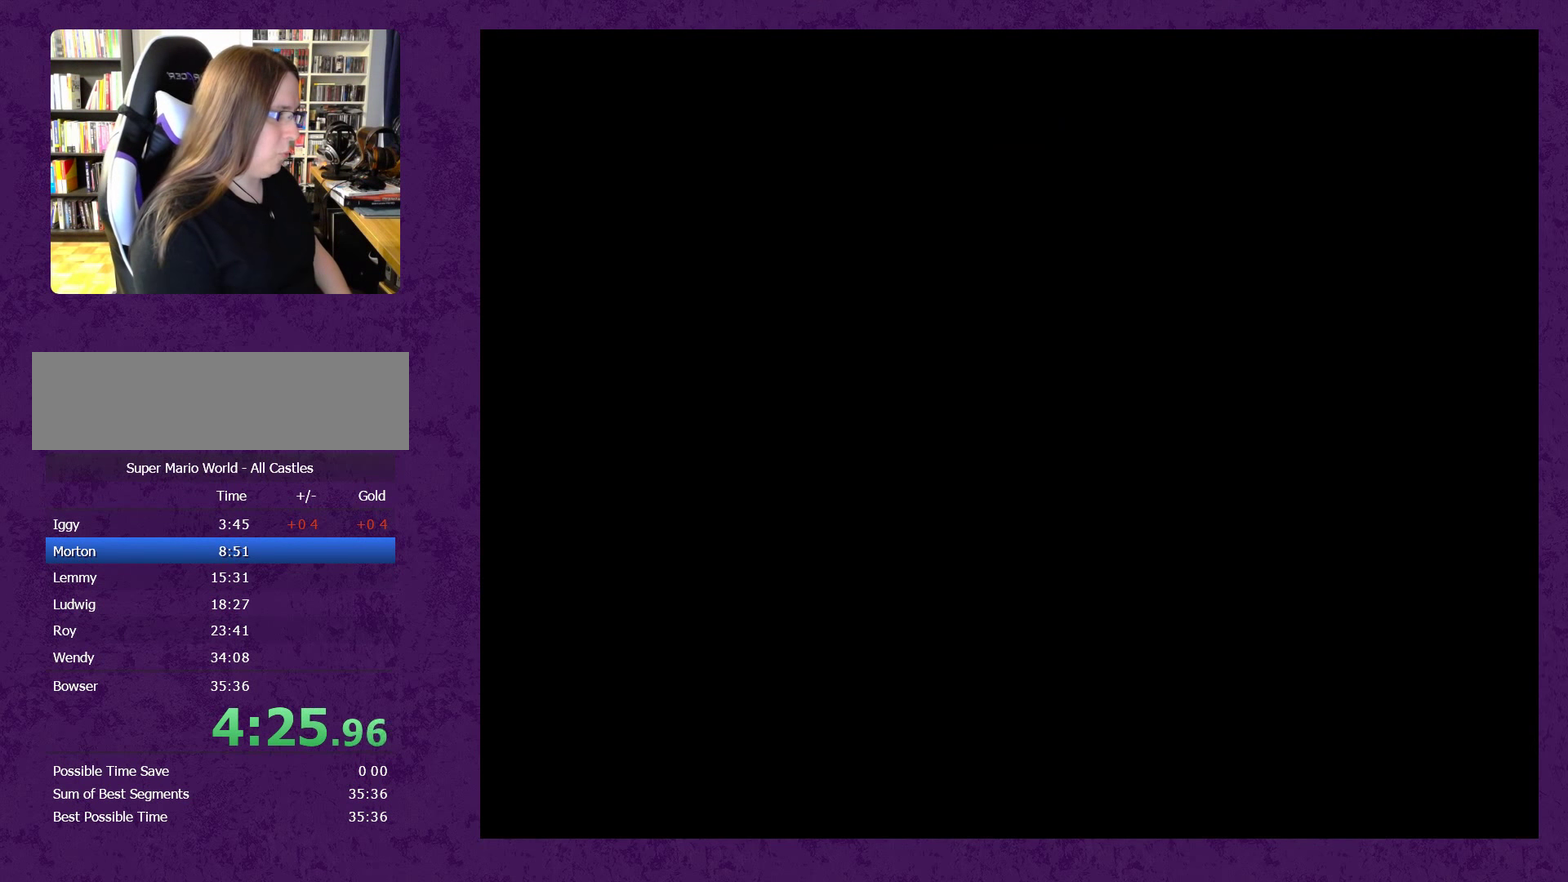
{"buttons": [], "events": []}
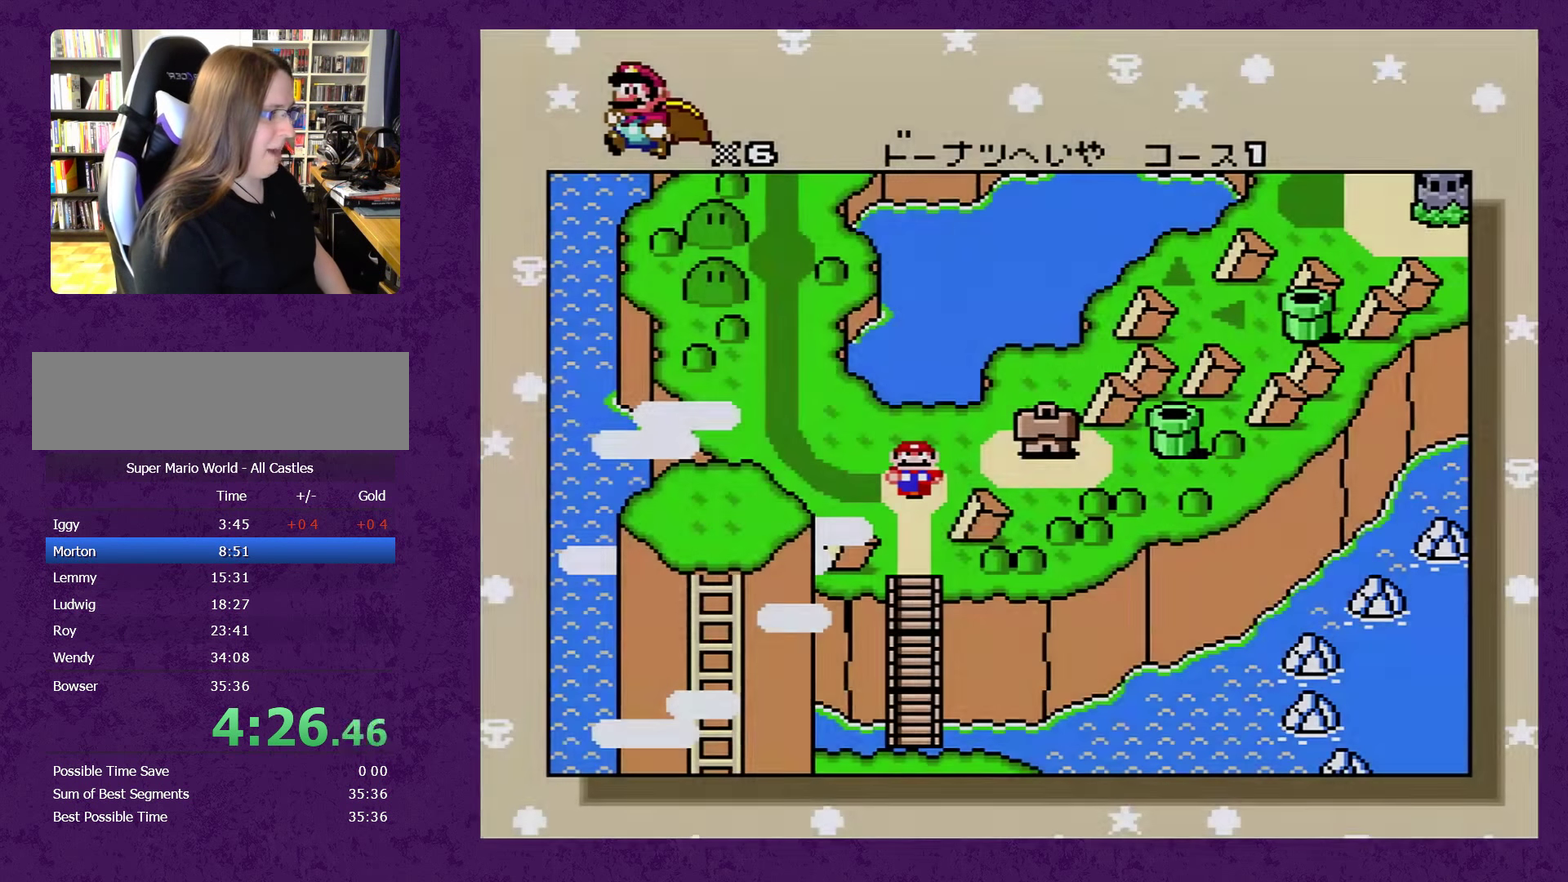
{"buttons": [], "events": []}
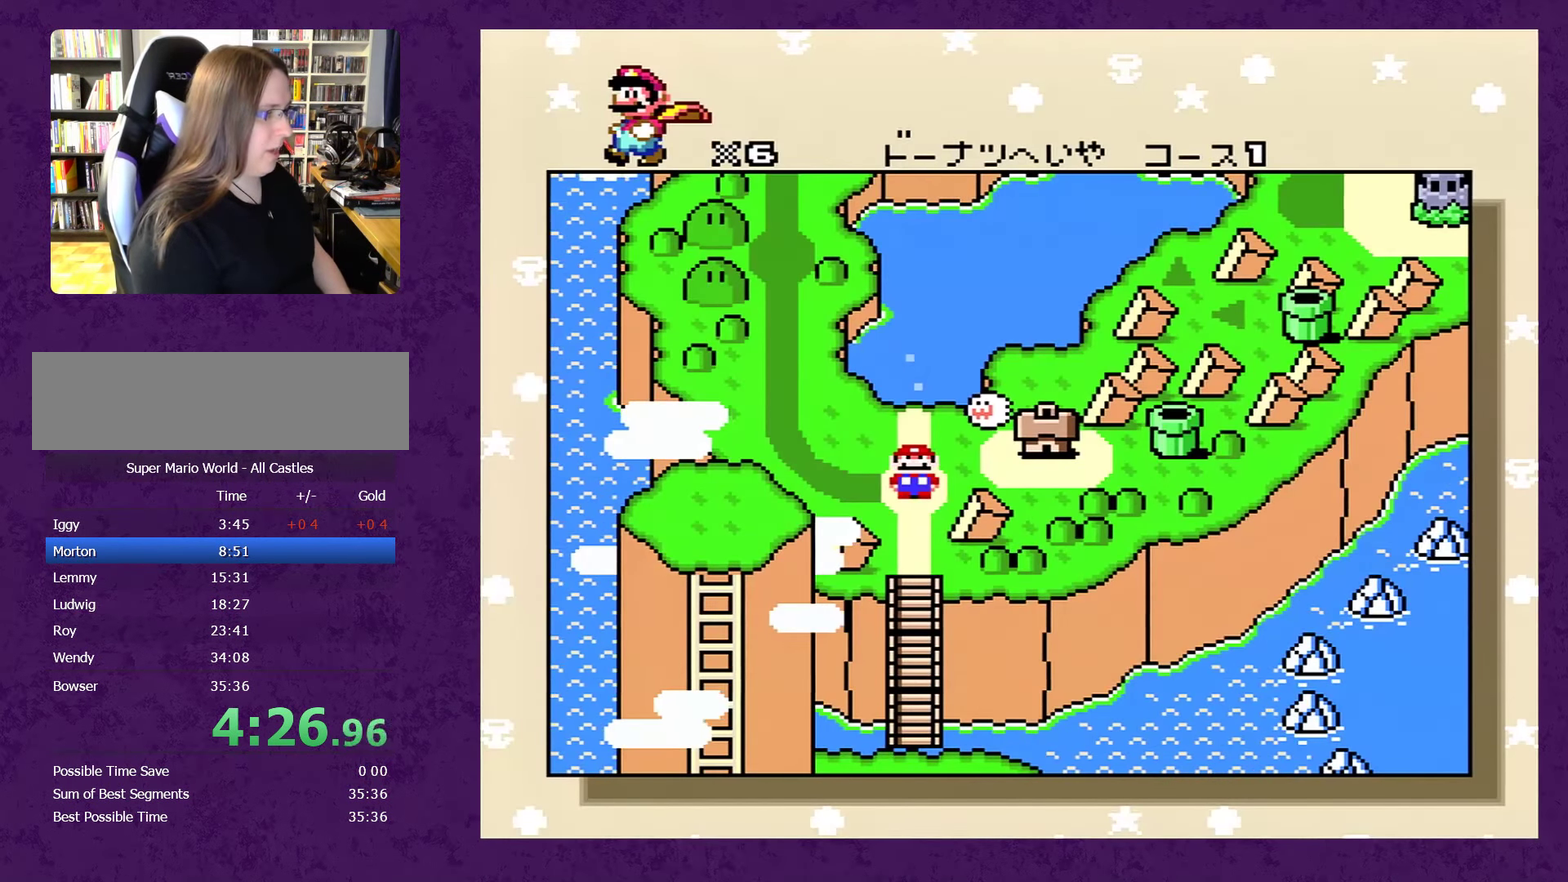
{"buttons": ["A", "Y"], "events": [[317, "Y", "down"], [367, "B", "down"], [400, "A", "down"], [400, "Y", "up"], [467, "B", "up"], [500, "Y", "down"]]}
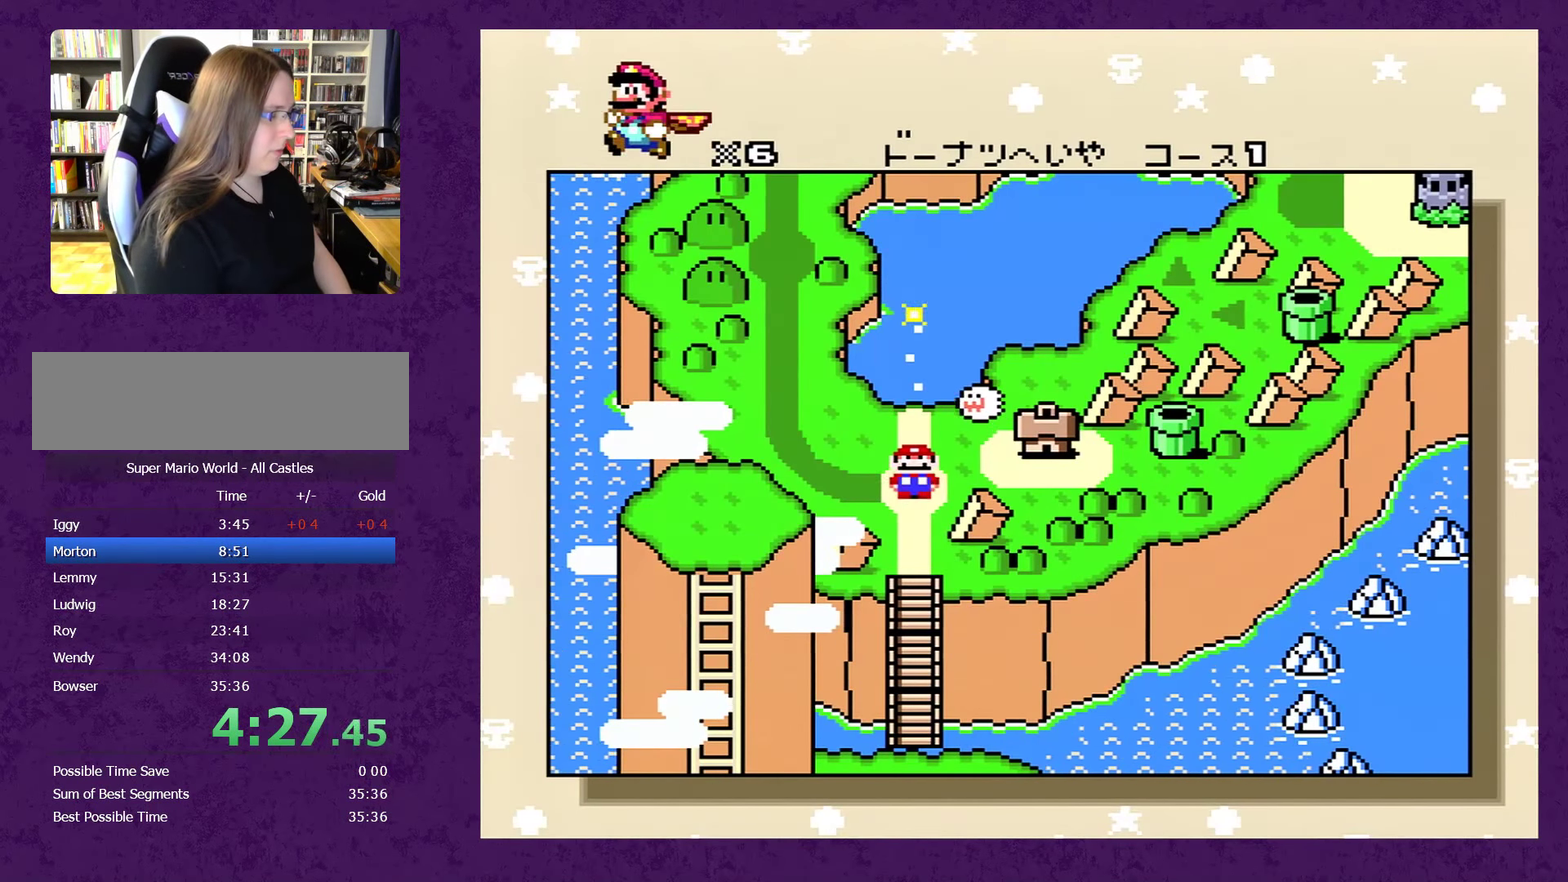
{"buttons": ["Y"], "events": [[17, "A", "up"], [50, "Y", "up"], [84, "A", "down"], [150, "Y", "down"], [167, "A", "up"], [234, "A", "down"], [234, "Y", "up"], [334, "A", "up"], [334, "Y", "down"], [384, "A", "down"], [417, "Y", "up"], [450, "A", "up"], [484, "Y", "down"]]}
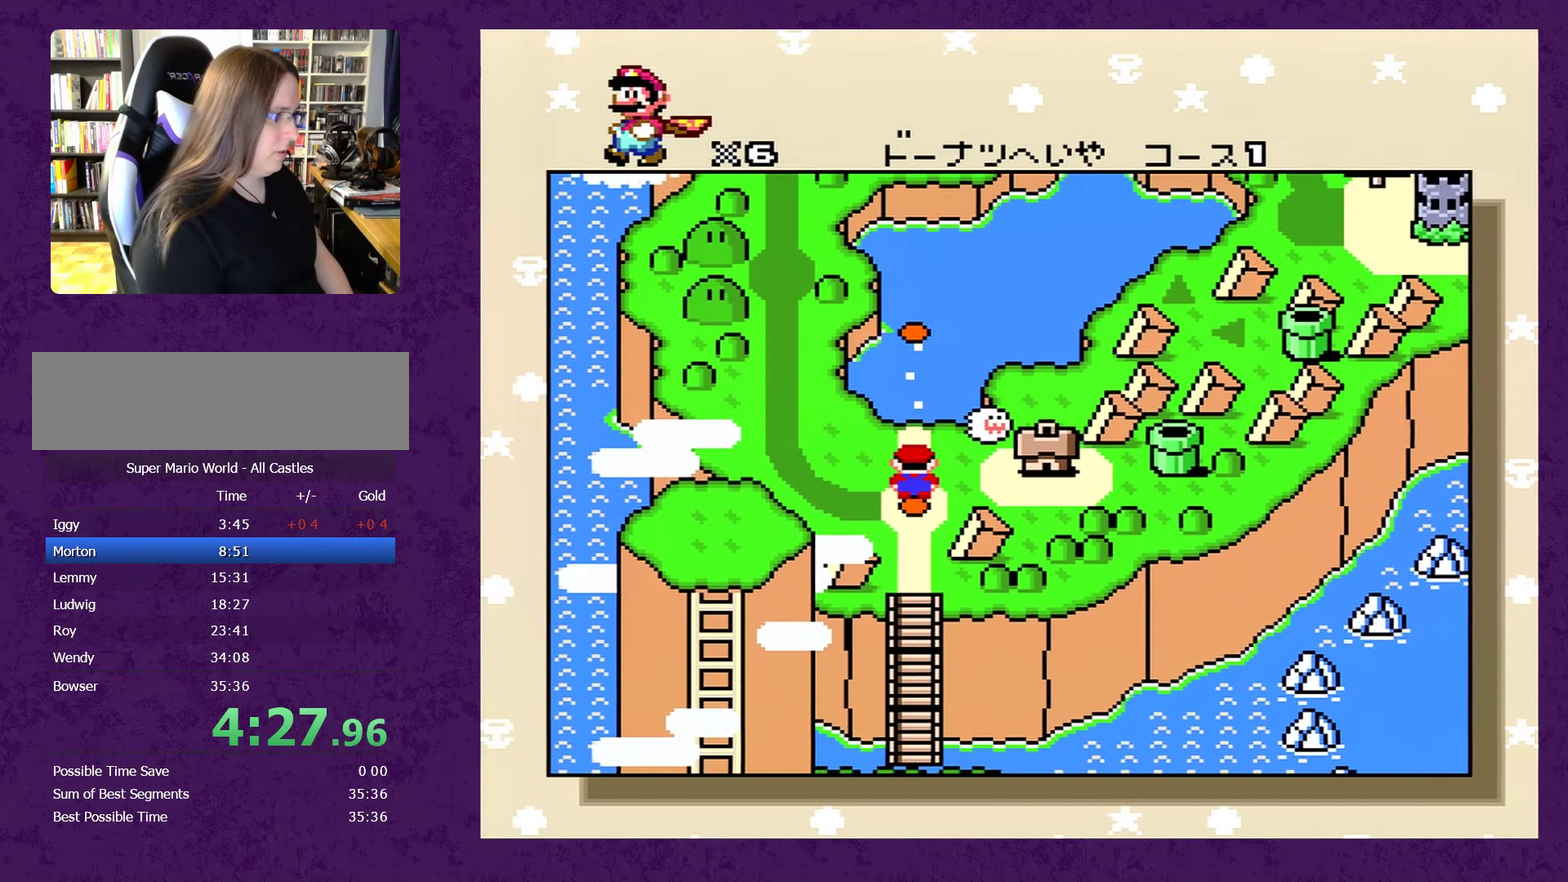
{"buttons": ["A", "Y"], "events": [[34, "A", "down"], [67, "Y", "up"], [100, "A", "up"], [134, "Y", "down"], [167, "A", "down"], [217, "Y", "up"], [250, "A", "up"], [317, "A", "down"], [317, "Y", "down"], [400, "A", "up"], [467, "A", "down"]]}
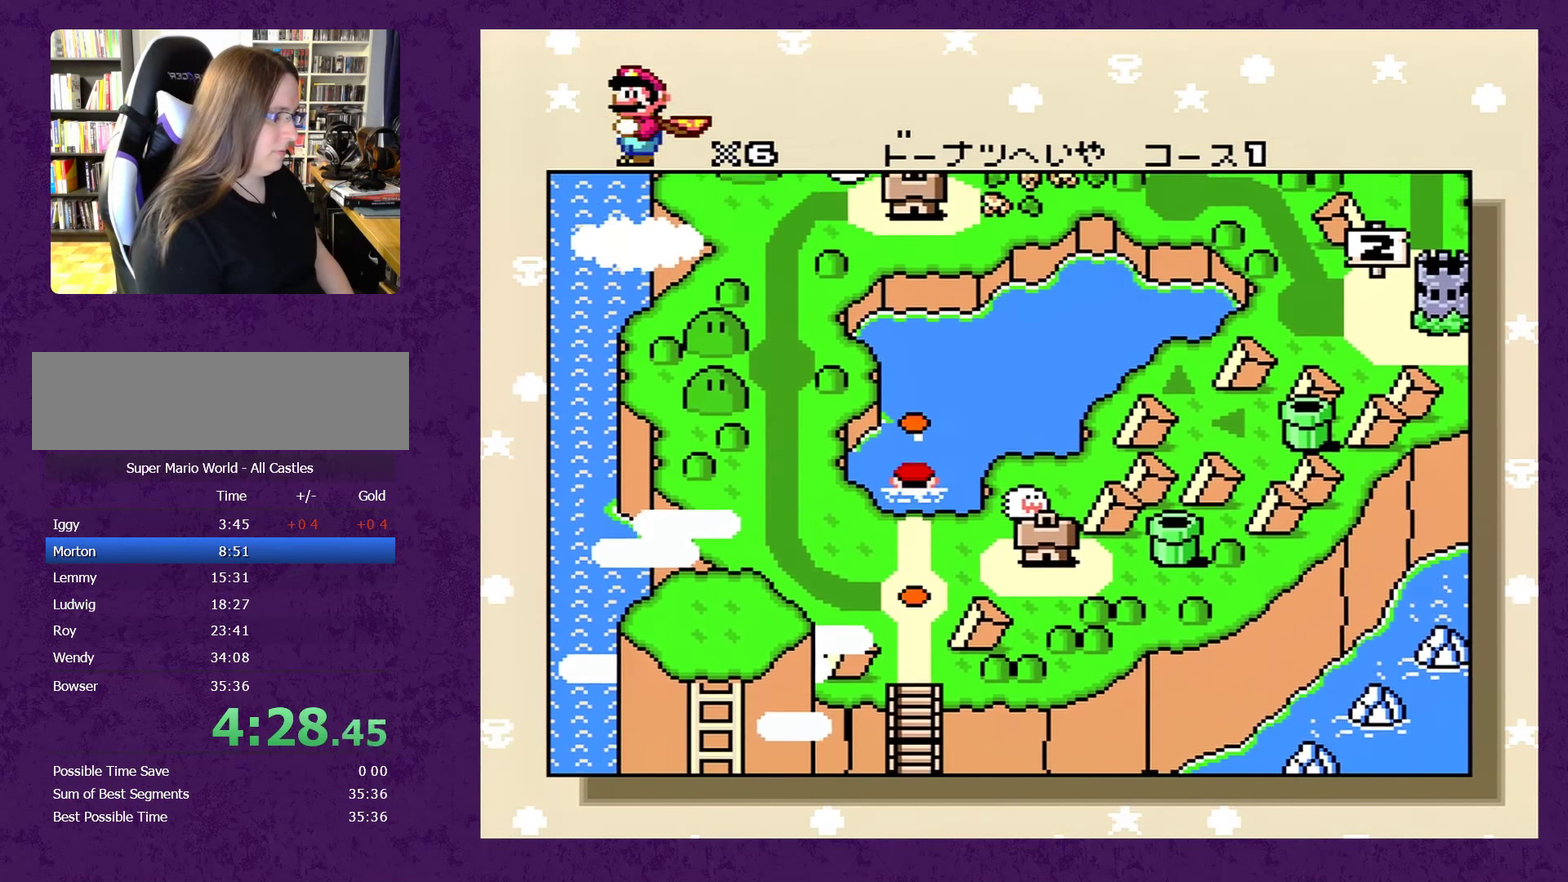
{"buttons": ["Y"], "events": [[34, "Y", "up"], [50, "A", "up"], [84, "Y", "down"], [150, "A", "down"], [217, "A", "up"], [217, "Y", "up"], [300, "A", "down"], [300, "Y", "down"], [334, "A", "up"], [367, "Y", "up"], [384, "A", "down"], [484, "A", "up"], [484, "Y", "down"]]}
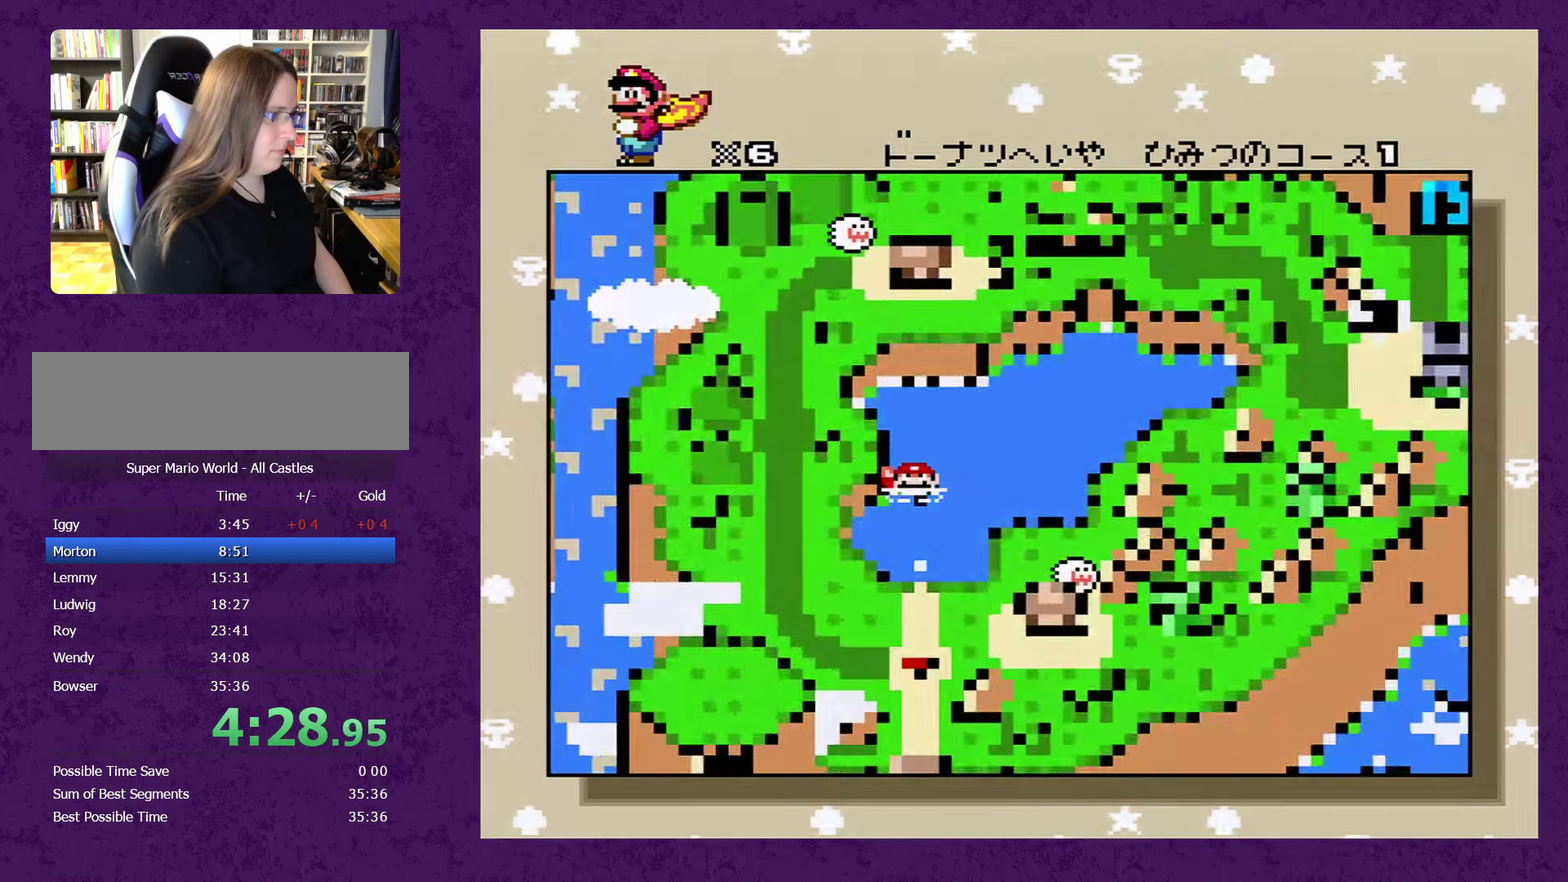
{"buttons": ["A"], "events": [[17, "Y", "up"], [50, "A", "down"], [100, "Y", "down"], [134, "A", "up"], [167, "Y", "up"], [200, "A", "down"], [250, "A", "up"], [250, "Y", "down"], [350, "A", "down"], [350, "Y", "up"]]}
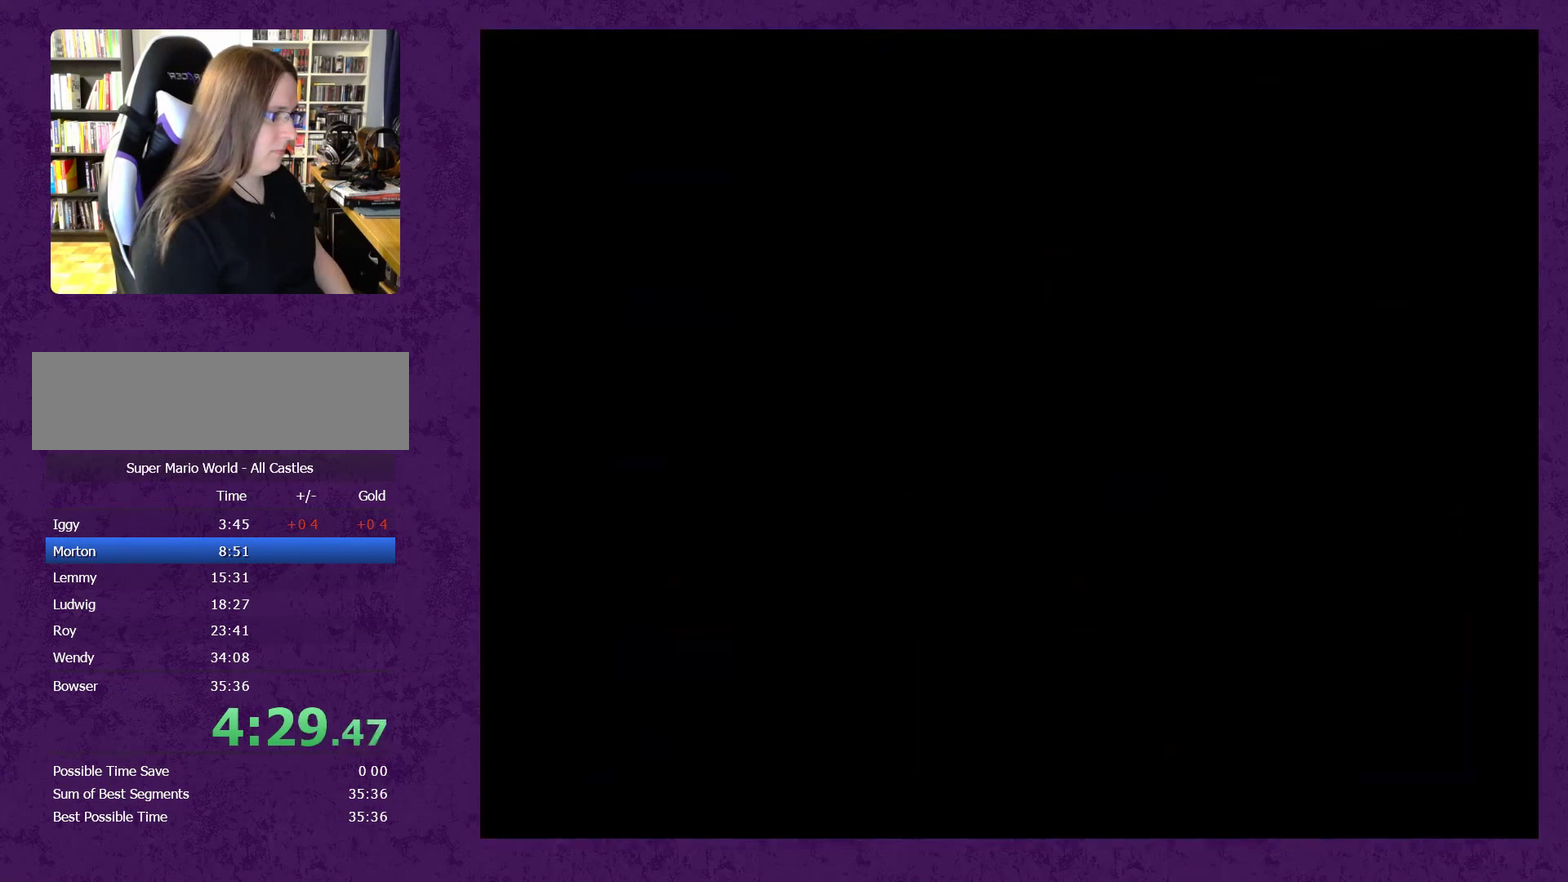
{"buttons": ["A"], "events": []}
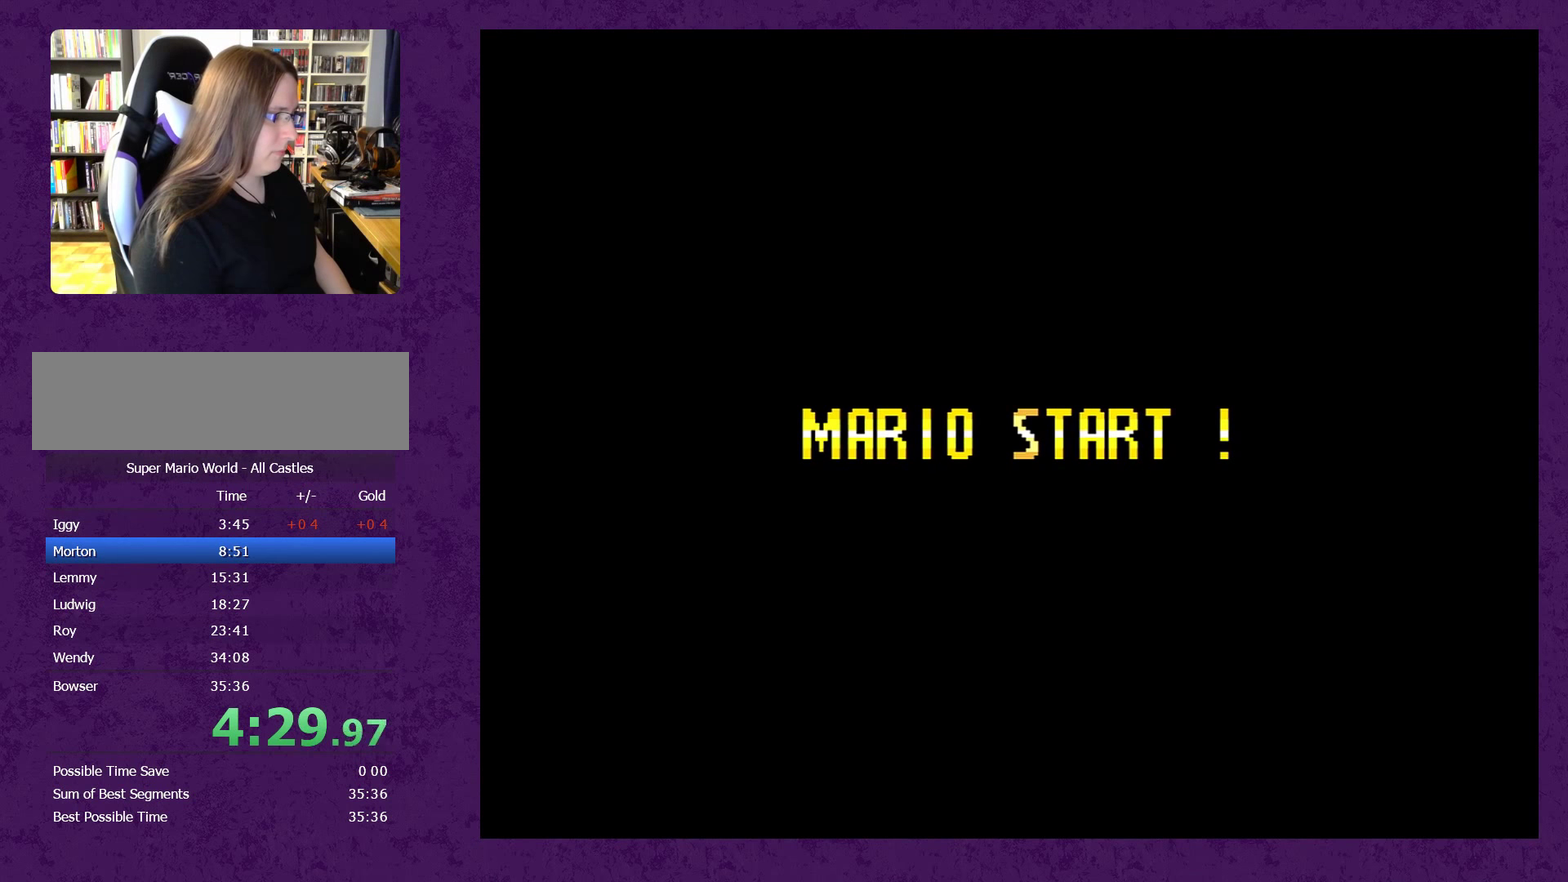
{"buttons": ["DPAD_RIGHT"], "events": [[366, "A", "up"], [366, "DPAD_RIGHT", "down"]]}
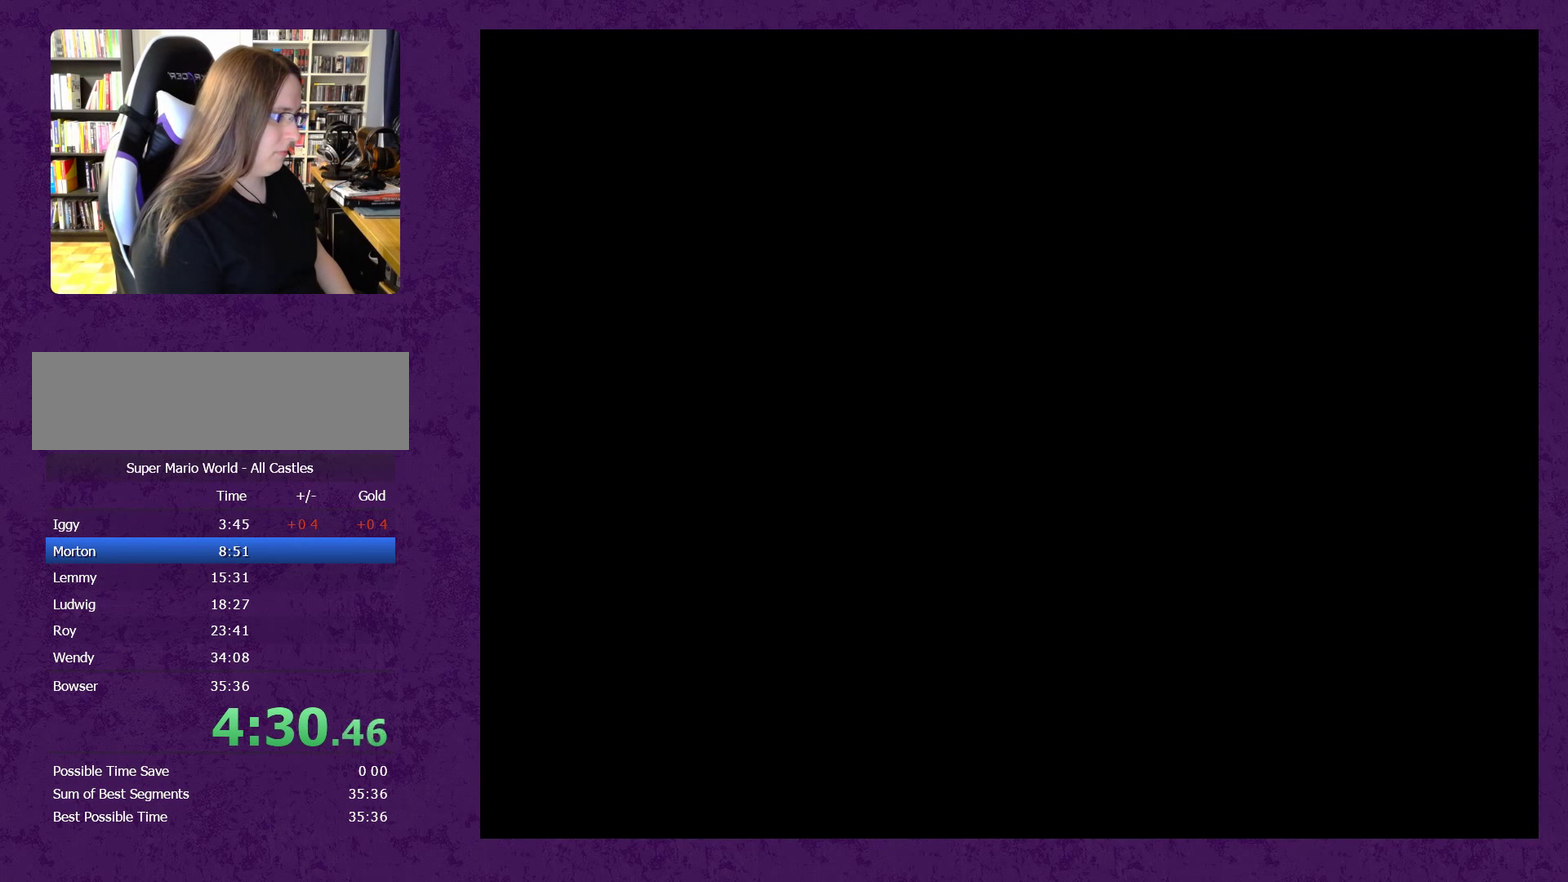
{"buttons": ["DPAD_RIGHT"], "events": []}
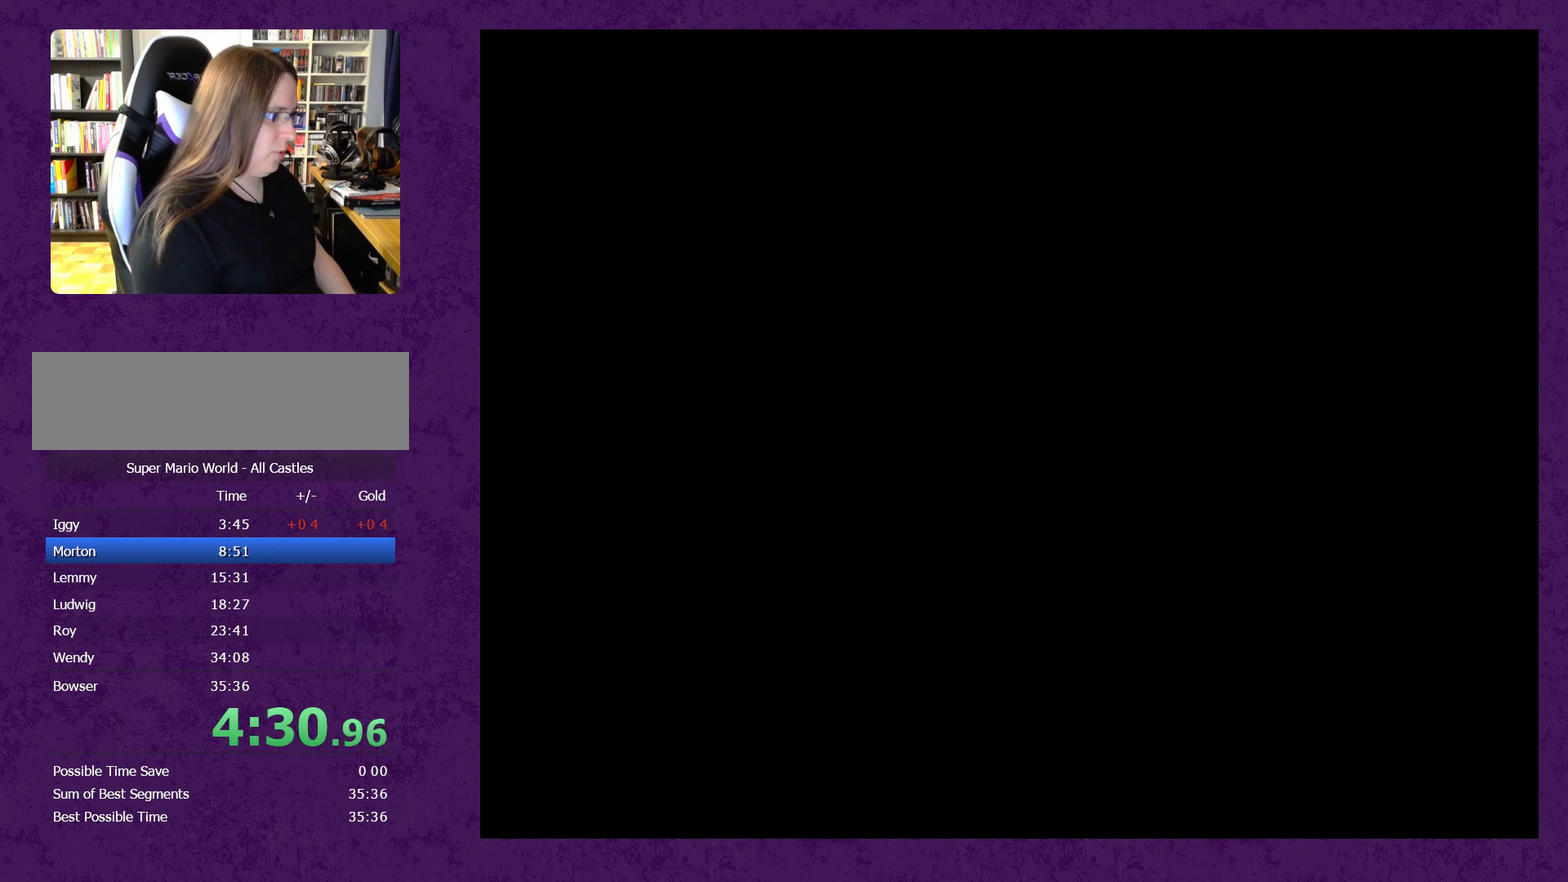
{"buttons": ["B", "DPAD_RIGHT"], "events": [[283, "B", "down"], [333, "A", "down"], [366, "B", "up"], [466, "A", "up"], [466, "B", "down"]]}
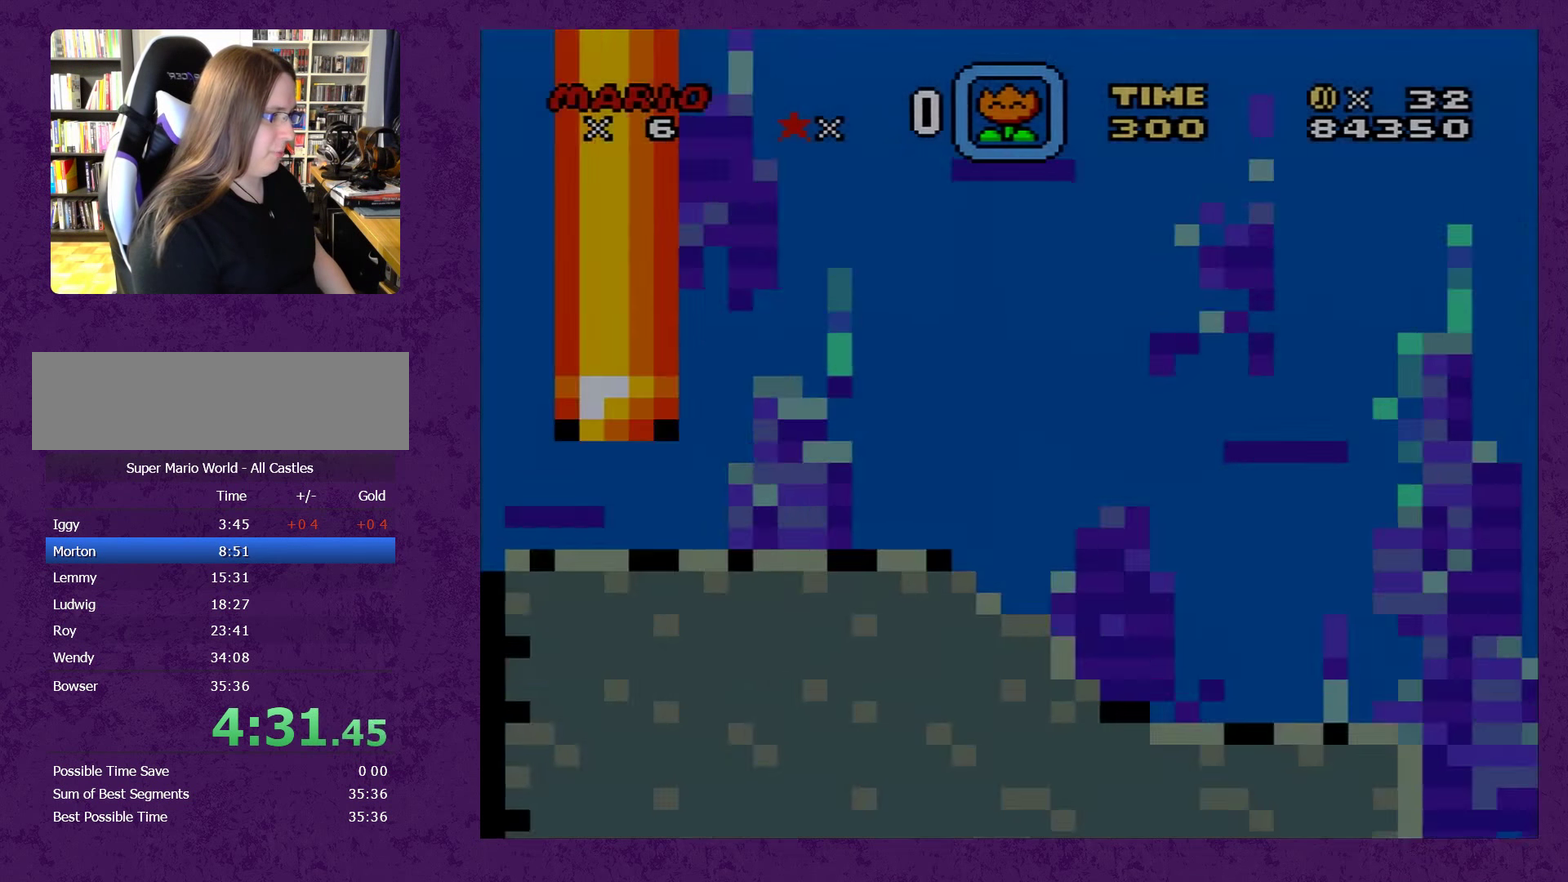
{"buttons": ["A", "DPAD_RIGHT"], "events": [[50, "A", "down"], [50, "B", "up"], [166, "A", "up"], [166, "B", "down"], [266, "A", "down"], [266, "B", "up"], [416, "A", "up"], [416, "B", "down"], [466, "B", "up"], [500, "A", "down"]]}
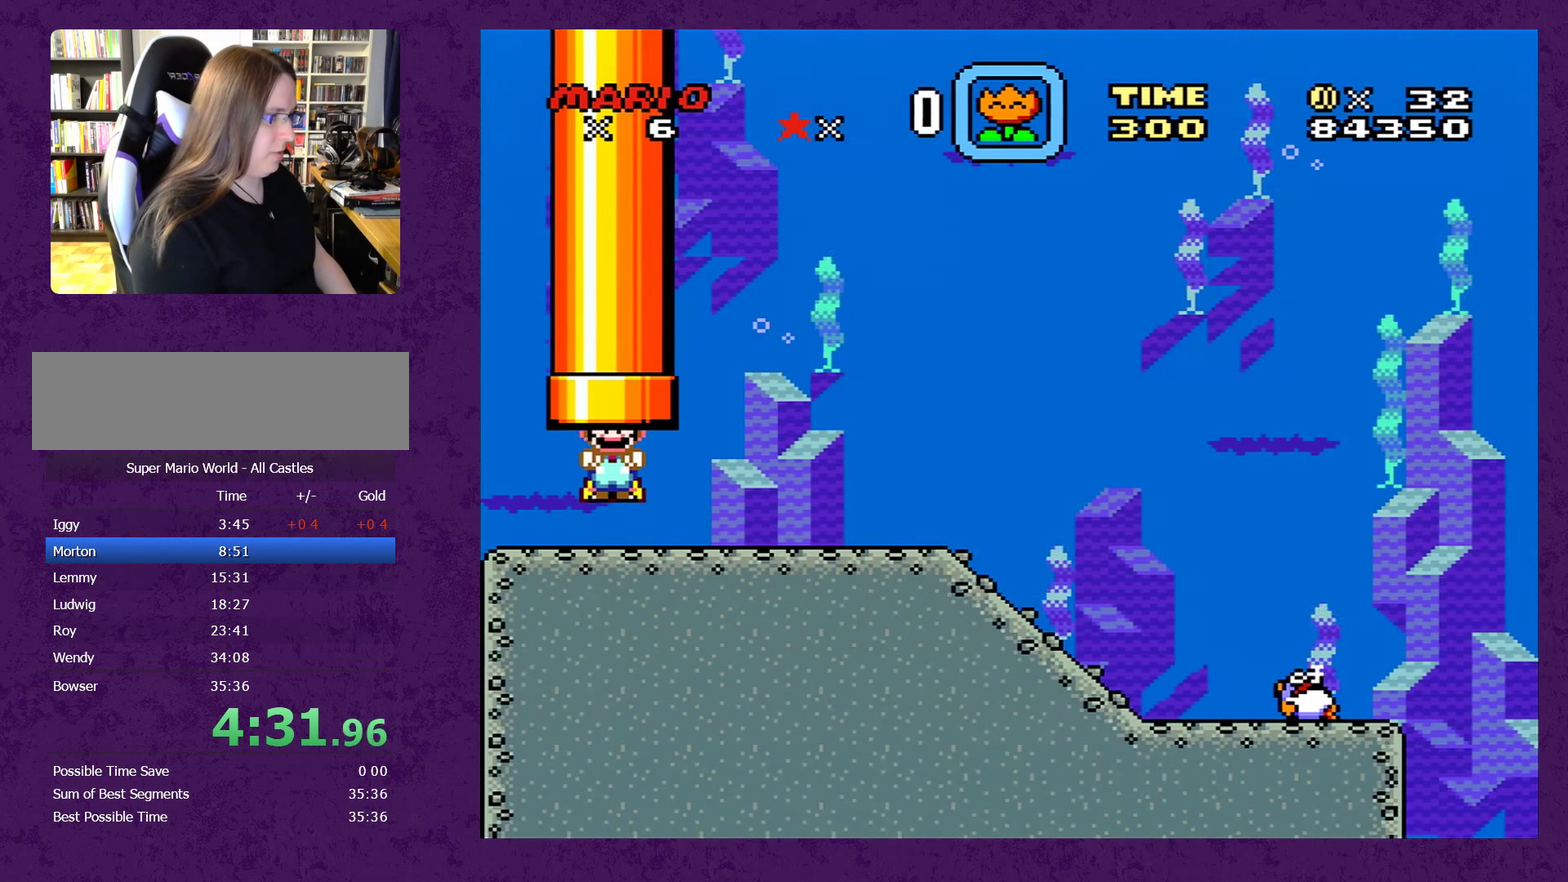
{"buttons": ["B", "DPAD_RIGHT"], "events": [[133, "A", "up"], [133, "B", "down"], [183, "A", "down"], [183, "B", "up"], [283, "B", "down"], [300, "A", "up"], [366, "A", "down"], [366, "B", "up"], [483, "A", "up"], [483, "B", "down"]]}
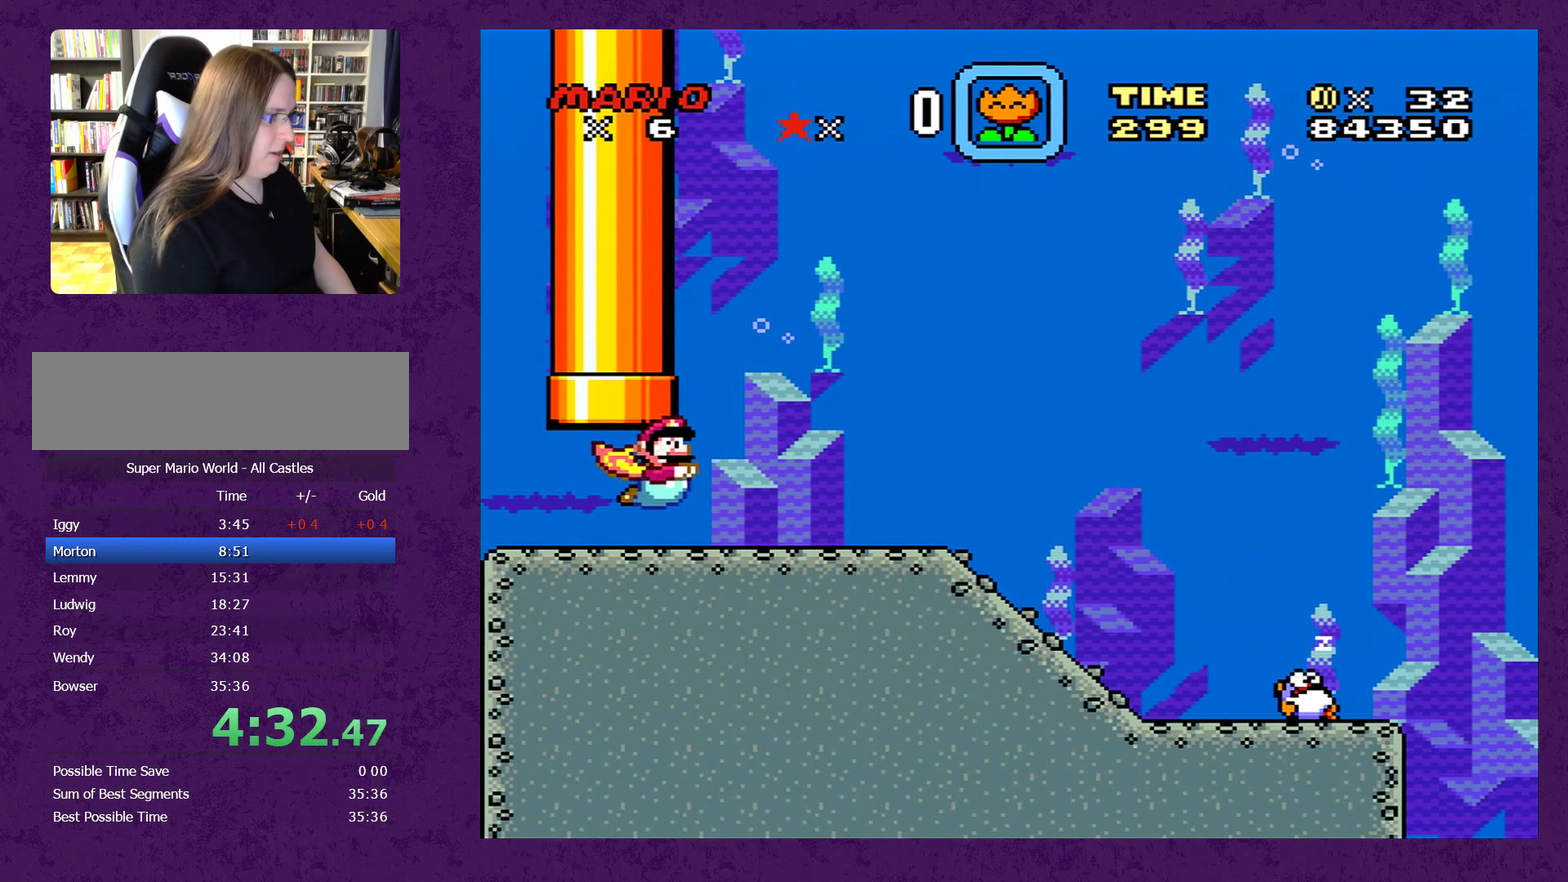
{"buttons": ["DPAD_DOWN", "DPAD_RIGHT"], "events": [[116, "A", "down"], [116, "B", "up"], [116, "DPAD_DOWN", "down"], [233, "A", "up"], [266, "B", "down"], [300, "A", "down"], [316, "B", "up"], [450, "A", "up"], [450, "B", "down"], [500, "B", "up"]]}
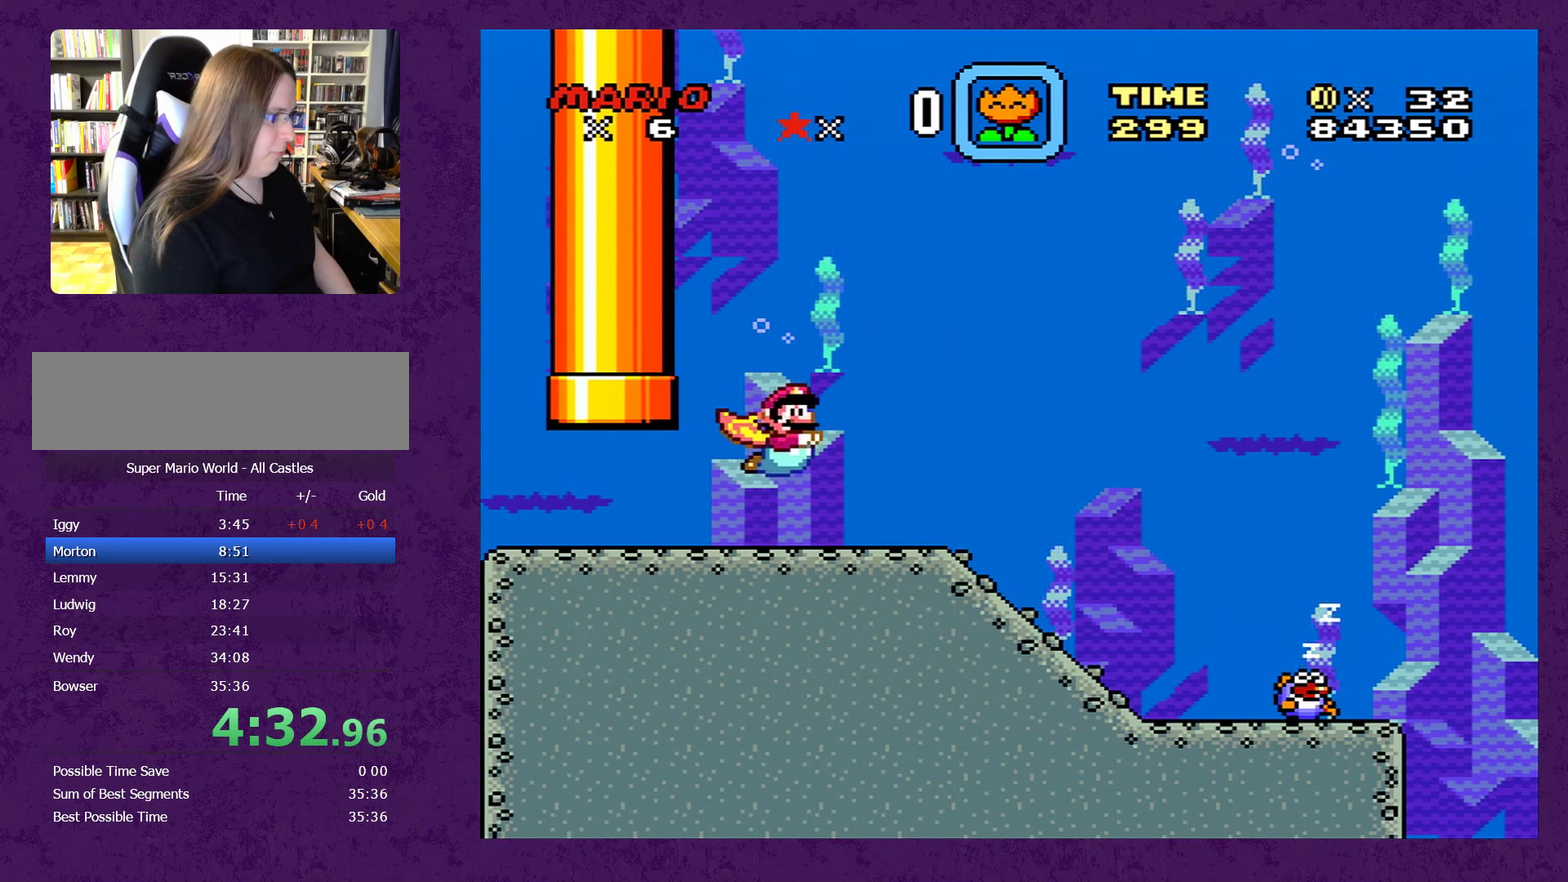
{"buttons": ["DPAD_DOWN", "DPAD_RIGHT"], "events": [[400, "B", "down"], [483, "B", "up"]]}